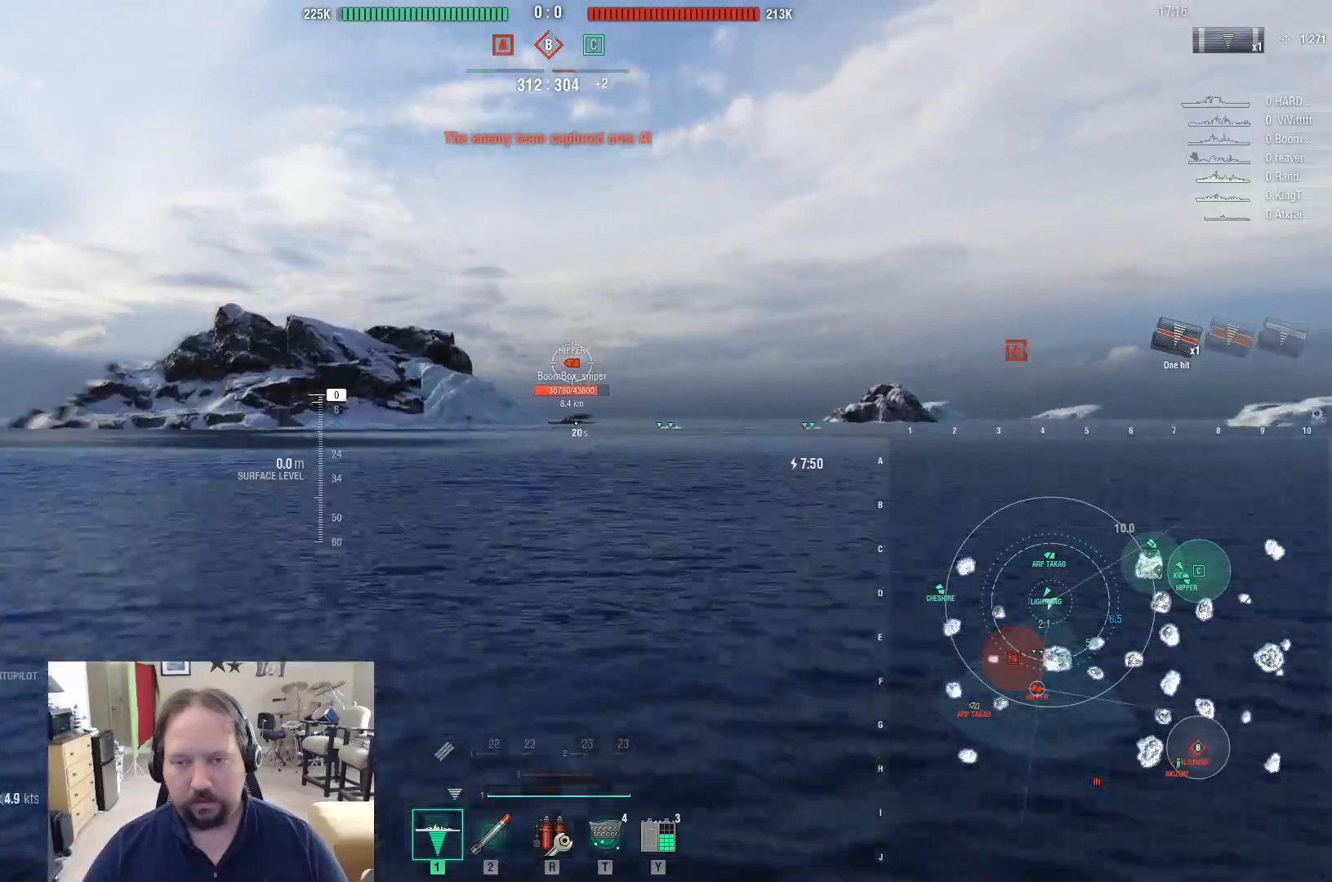
Gameplay with keyboard and mouse; each line is a JSON object with the keys and mouse buttons held at the frame after it. "events" lists presses ("down") and releases ("up") of "1", "2", "3", "4", "5", "a", "alt", "c", "caps_lock", "ctrl", "d", "e", "f", "g", "q", "r", "s", "shift", "space", "t", "tab", "v", "w", "x", "z", "mouse_left", "mouse_wheel" and "mouse_right" between this image and that frame as [ms after this image, input, new state], when the widget could be followed in between. "mouse_left", "mouse_wheel", "mouse_right" = the "left", "wheel", "right" buttons of the "mouse" list. No other keys are recorded. "wheel" means that the mouse wheel is clicked or scrolled. "mouse_move" is the direction in which the mouse moves at that frame (one of eight, or "still"), when it could be read.
{"keys": [], "mouse": [], "mouse_move": "down", "events": []}
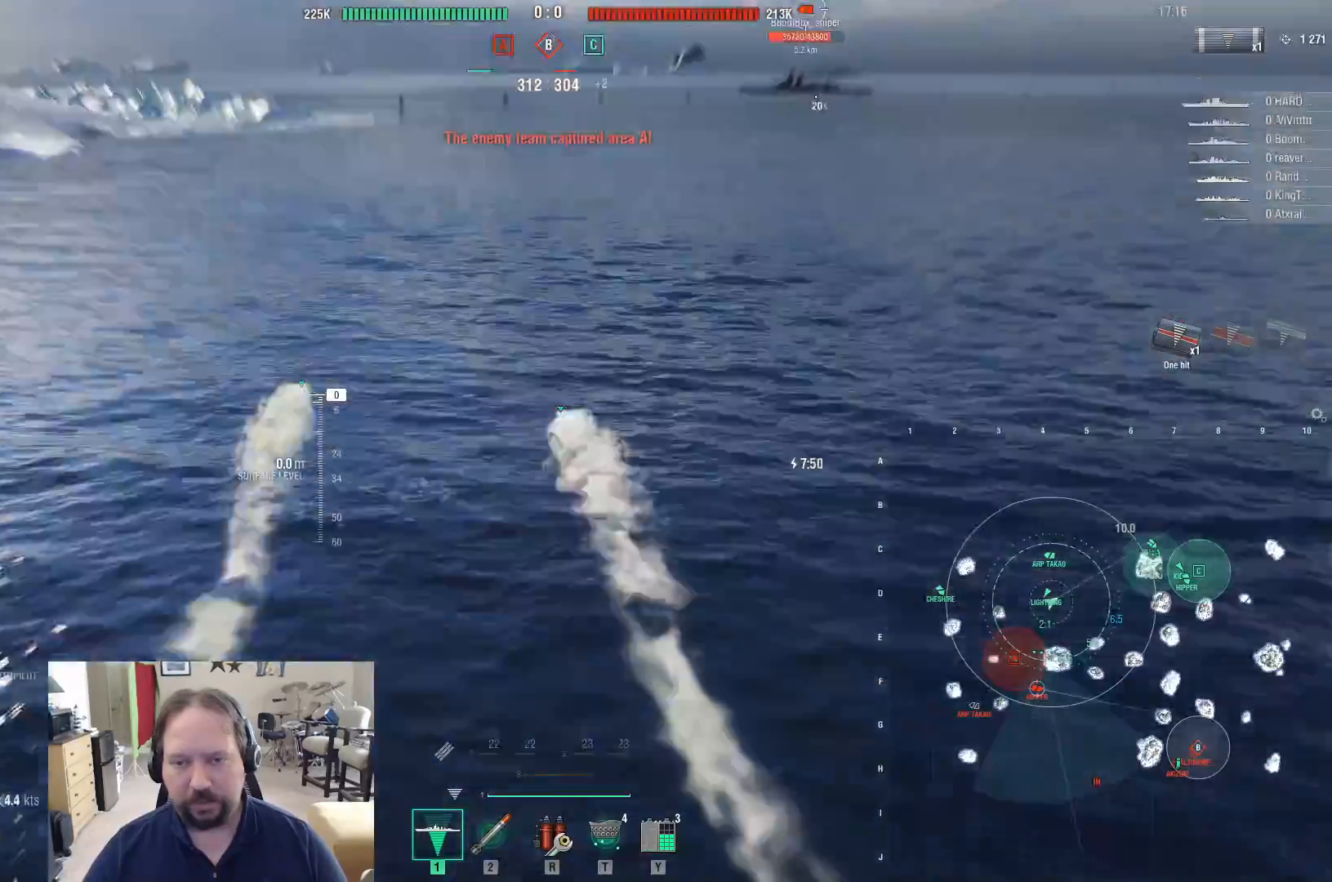
{"keys": ["ctrl"], "mouse": [], "mouse_move": "up-left", "events": [[417, "ctrl", "down"]]}
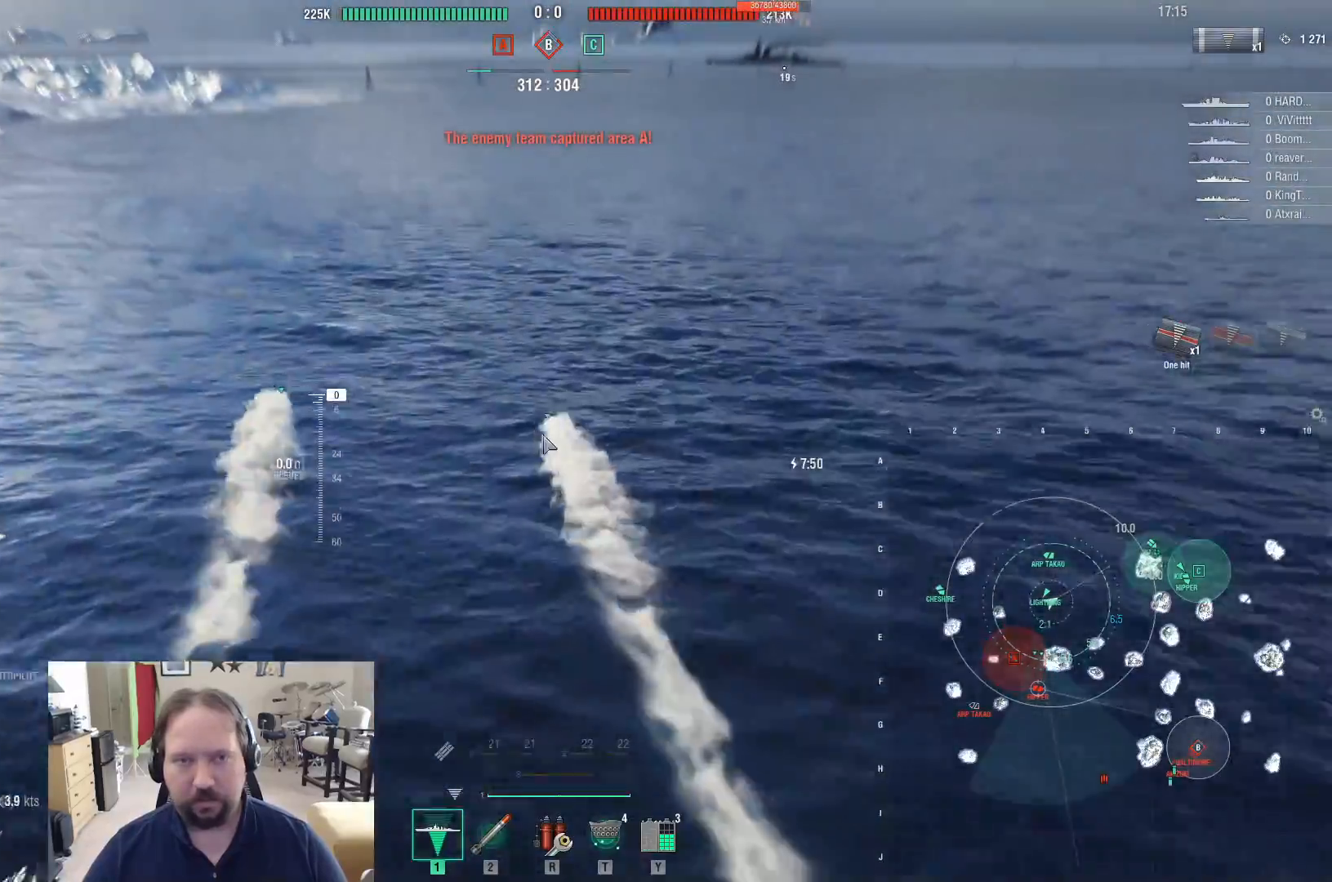
{"keys": [], "mouse": [], "mouse_move": "still", "events": [[483, "ctrl", "up"]]}
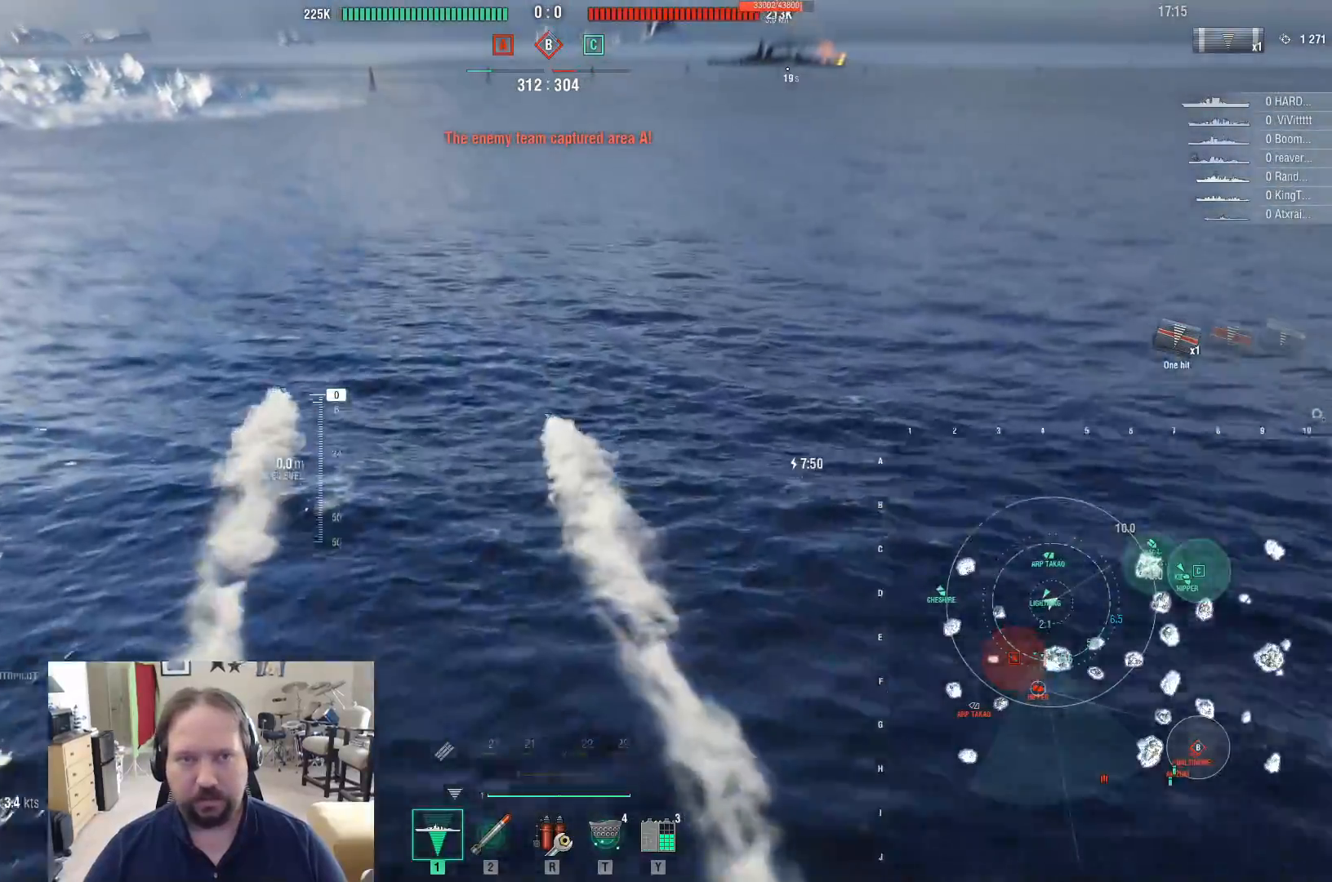
{"keys": [], "mouse": [], "mouse_move": "still", "events": [[67, "c", "down"], [217, "c", "up"]]}
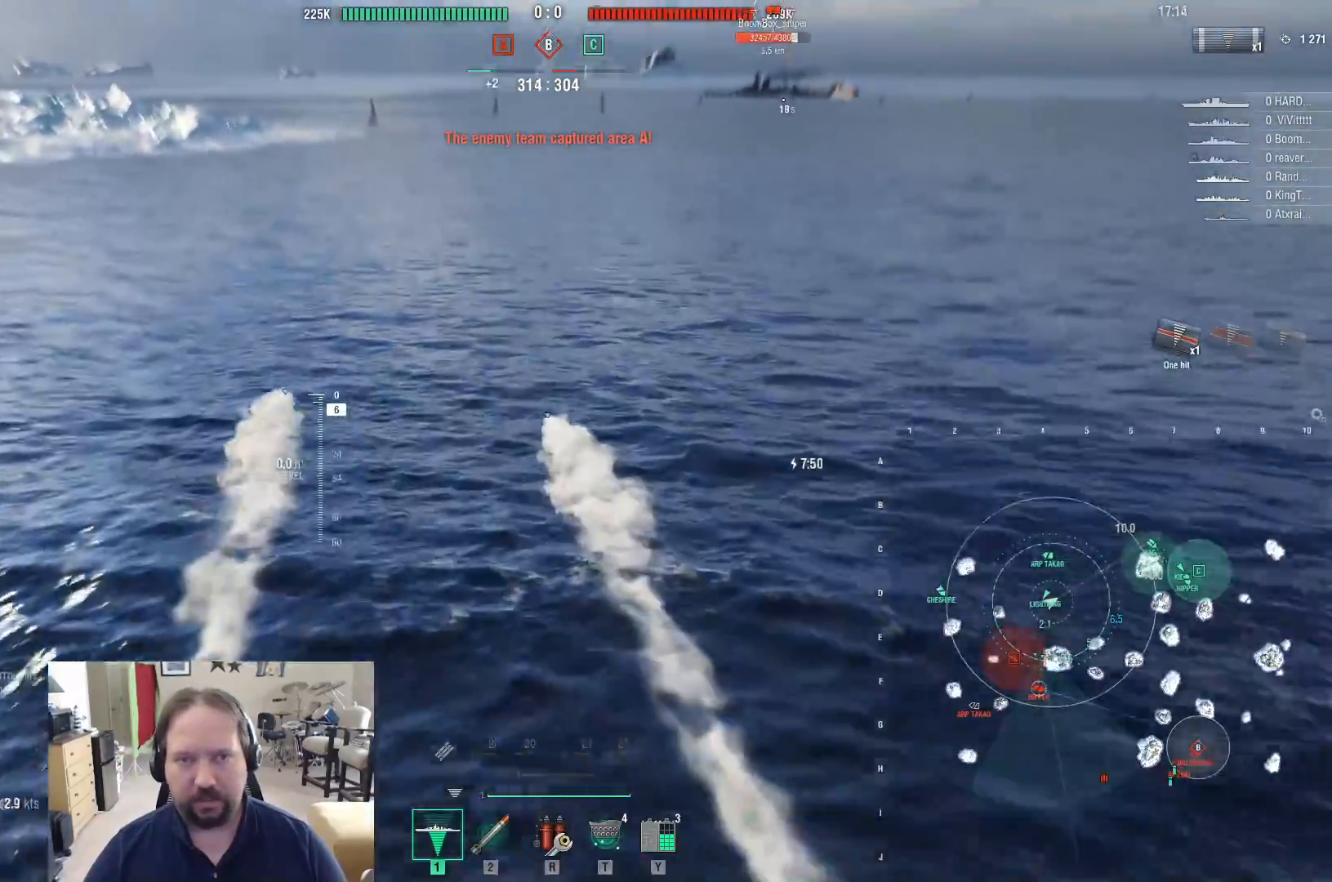
{"keys": [], "mouse": [], "mouse_move": "still", "events": []}
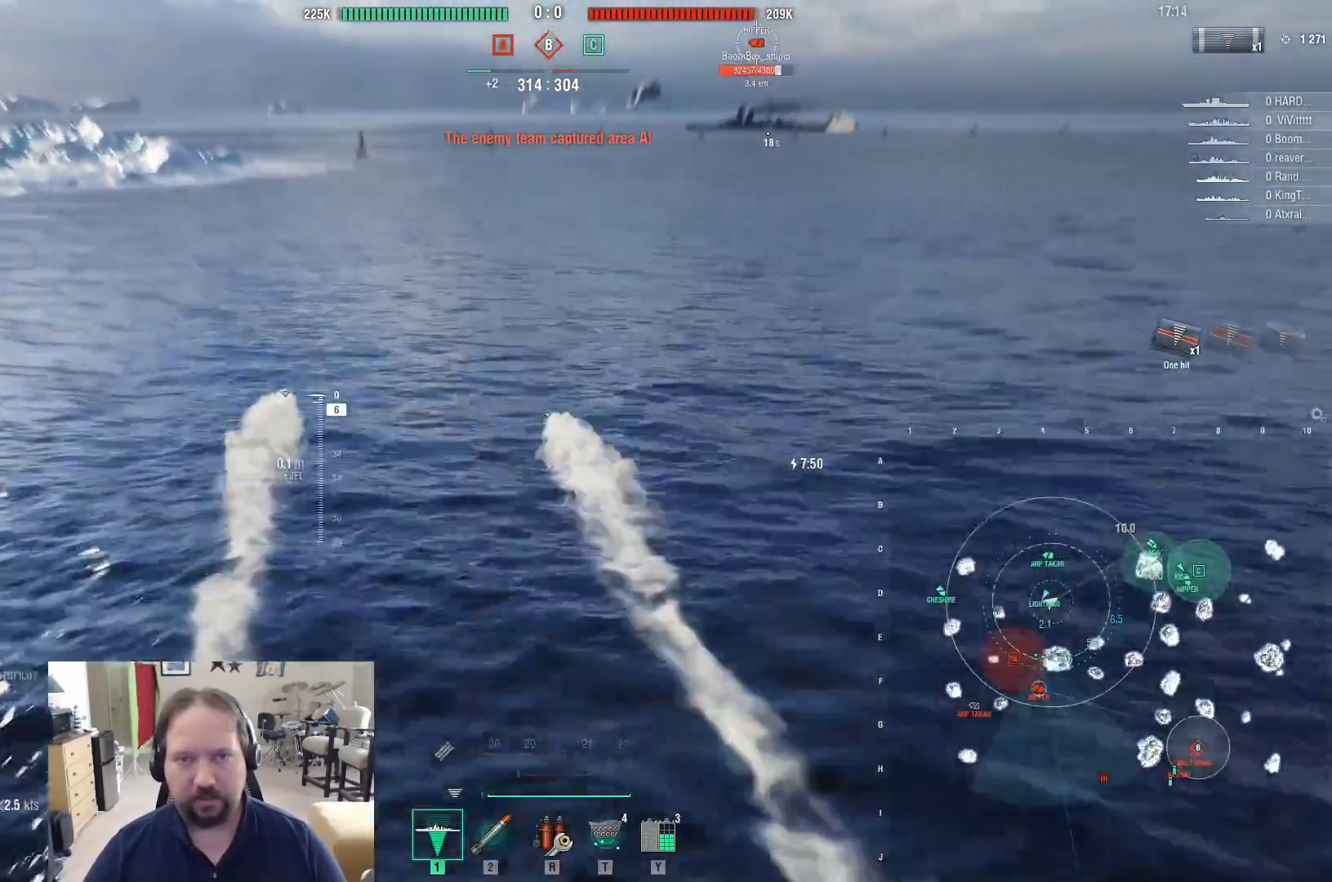
{"keys": [], "mouse": [], "mouse_move": "still", "events": []}
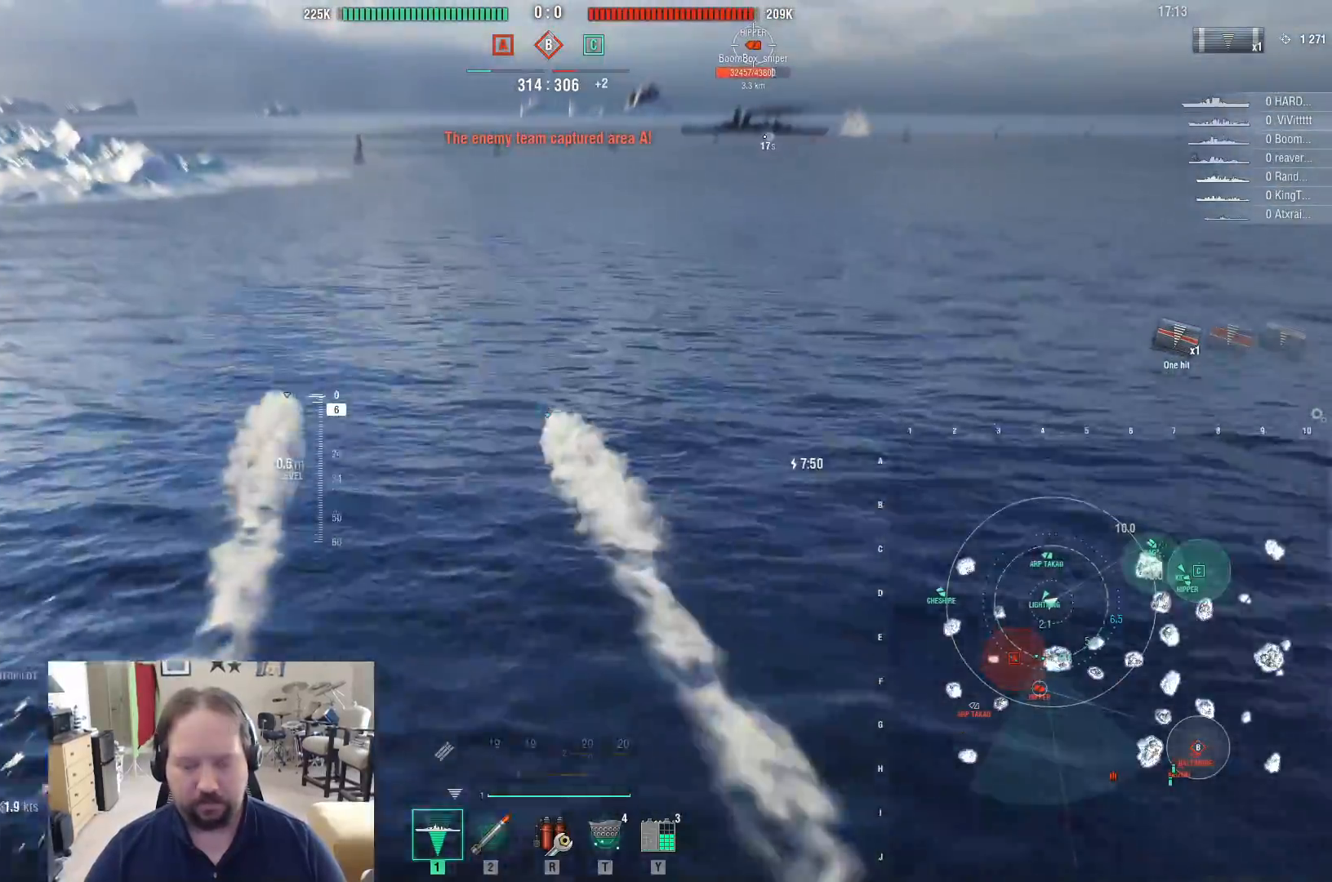
{"keys": [], "mouse": [], "mouse_move": "still", "events": [[400, "c", "down"], [500, "c", "up"]]}
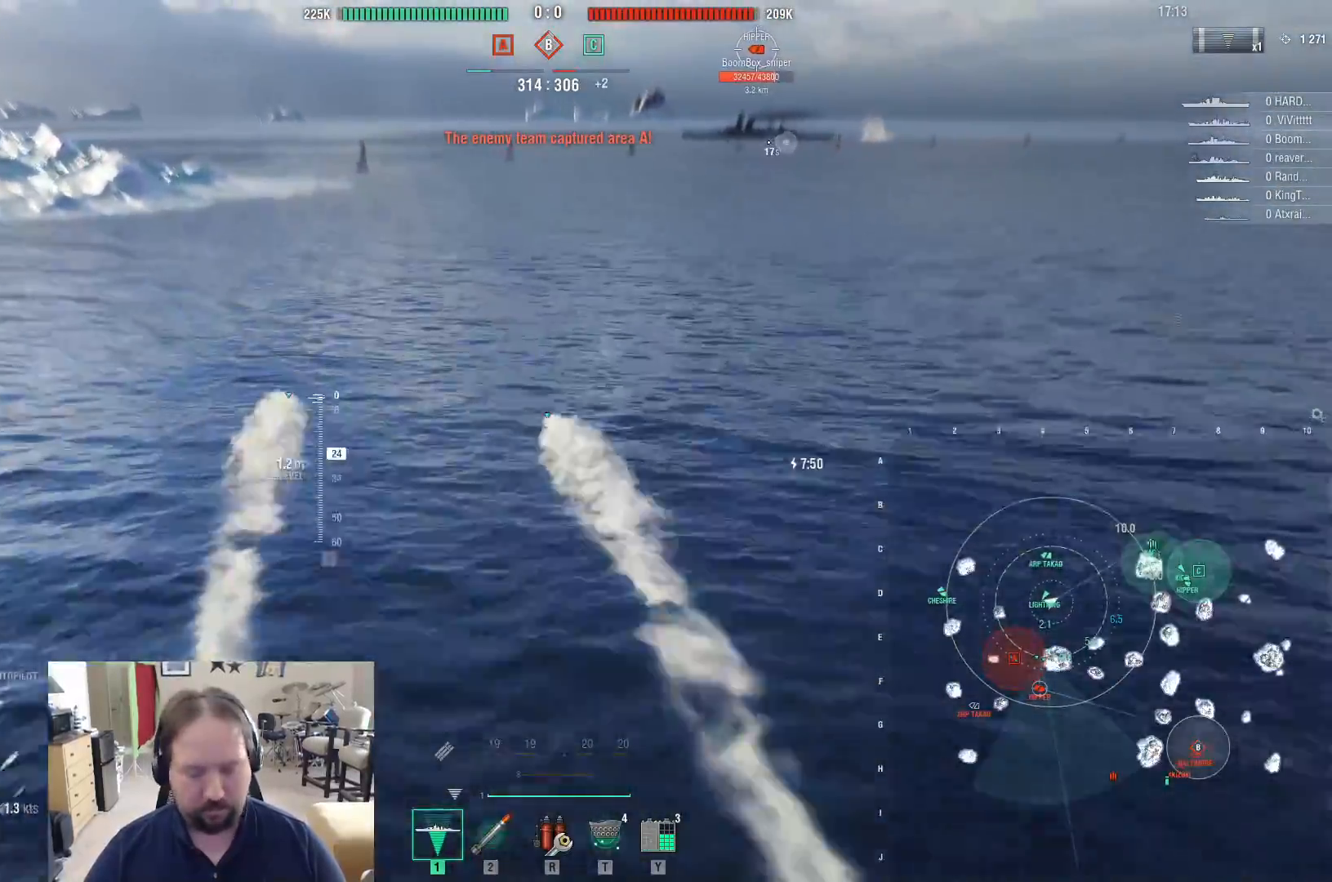
{"keys": [], "mouse": [], "mouse_move": "still", "events": [[283, "c", "down"], [467, "c", "up"]]}
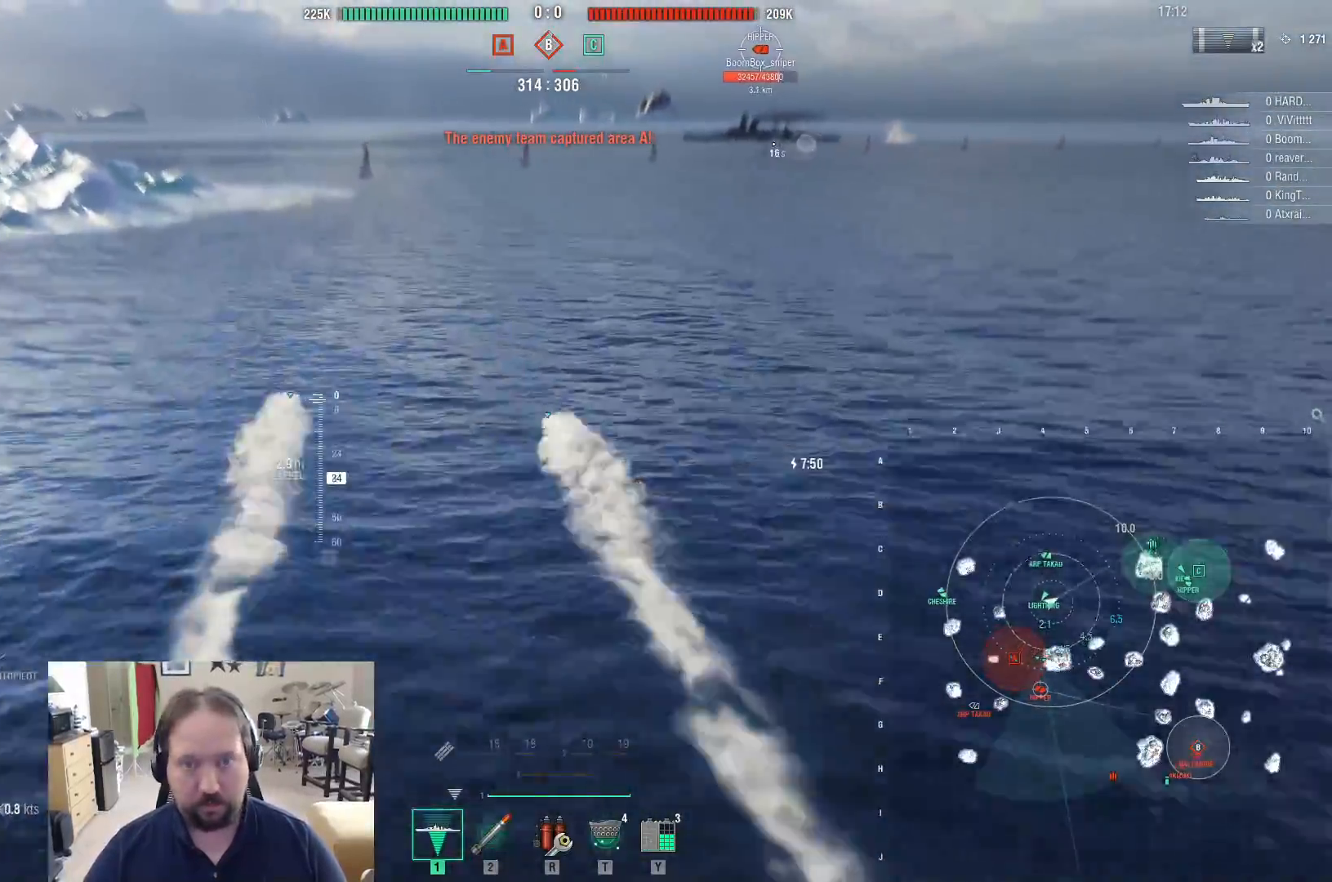
{"keys": ["shift"], "mouse": [], "mouse_move": "still", "events": [[483, "shift", "down"]]}
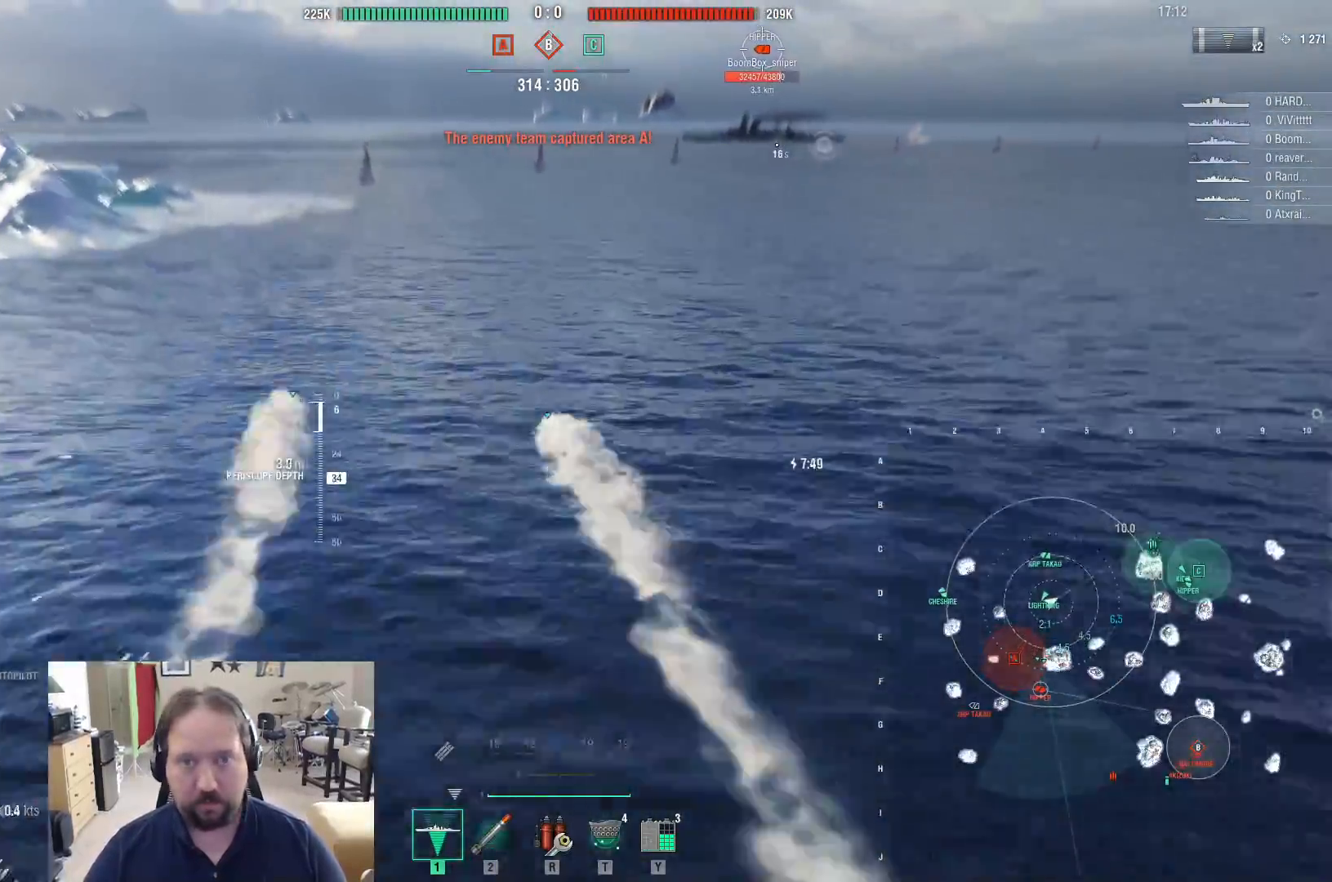
{"keys": [], "mouse": [], "mouse_move": "still", "events": [[117, "shift", "up"]]}
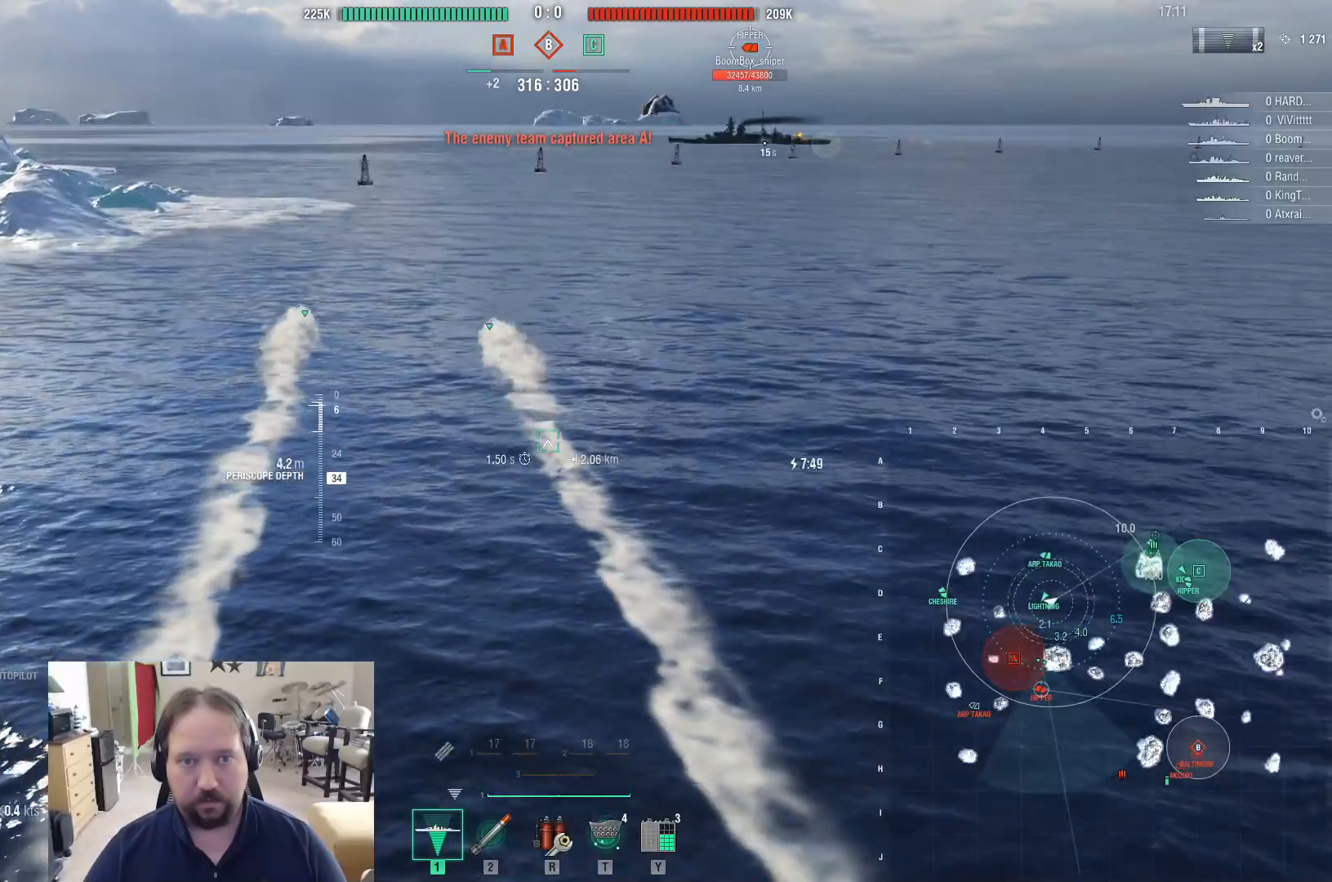
{"keys": [], "mouse": [], "mouse_move": "still", "events": []}
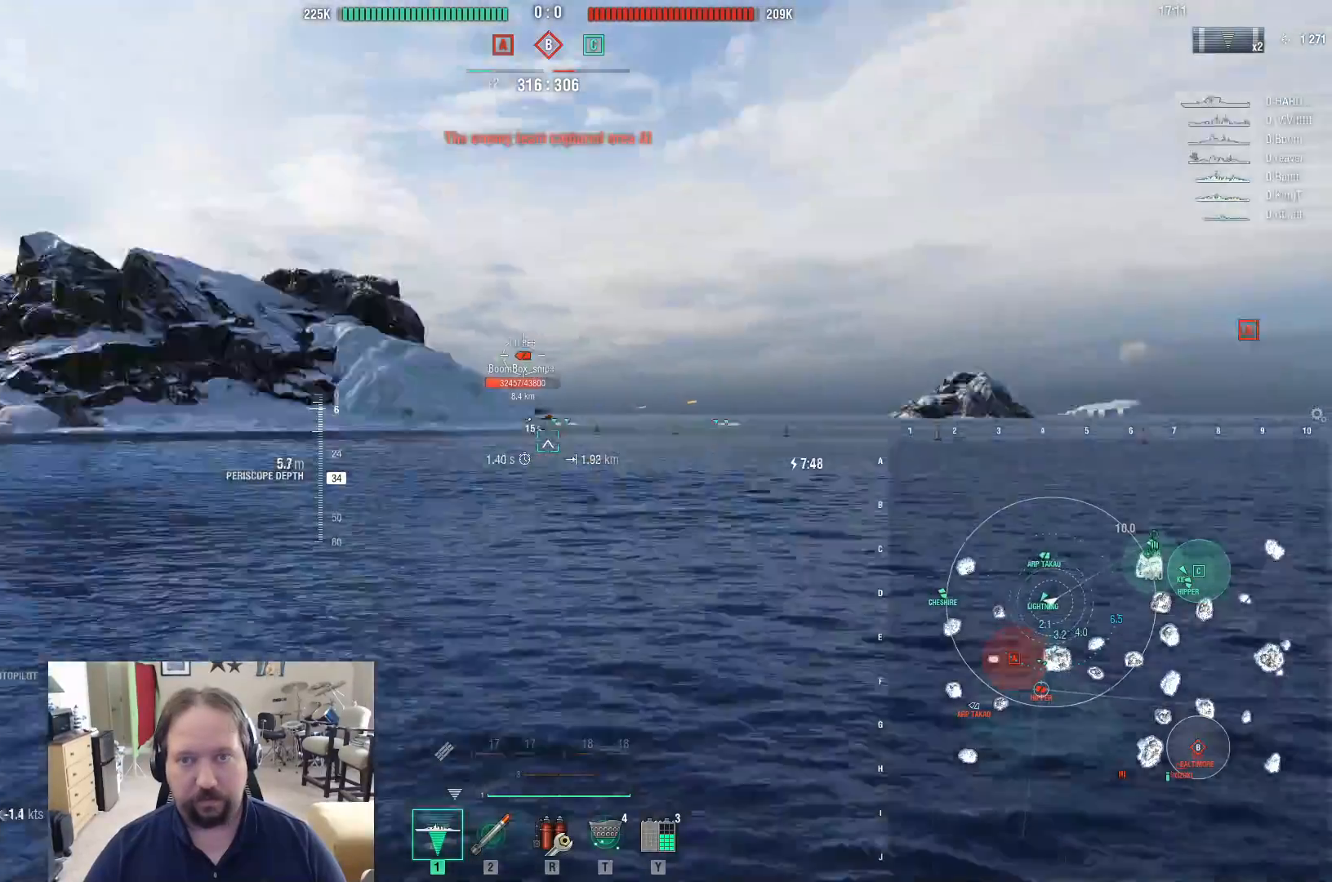
{"keys": [], "mouse": [], "mouse_move": "still", "events": []}
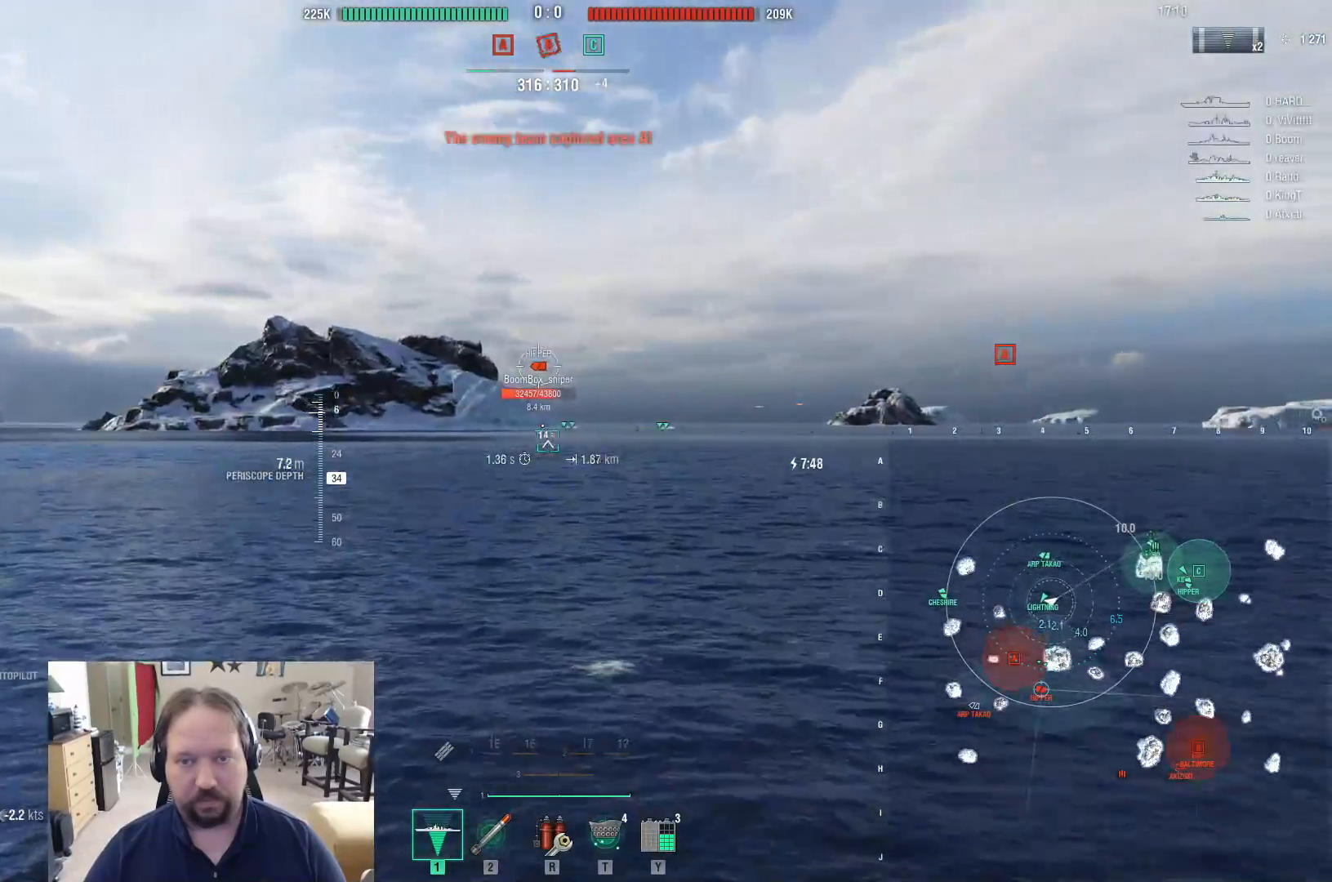
{"keys": ["s"], "mouse": [], "mouse_move": "down-right", "events": [[450, "s", "down"]]}
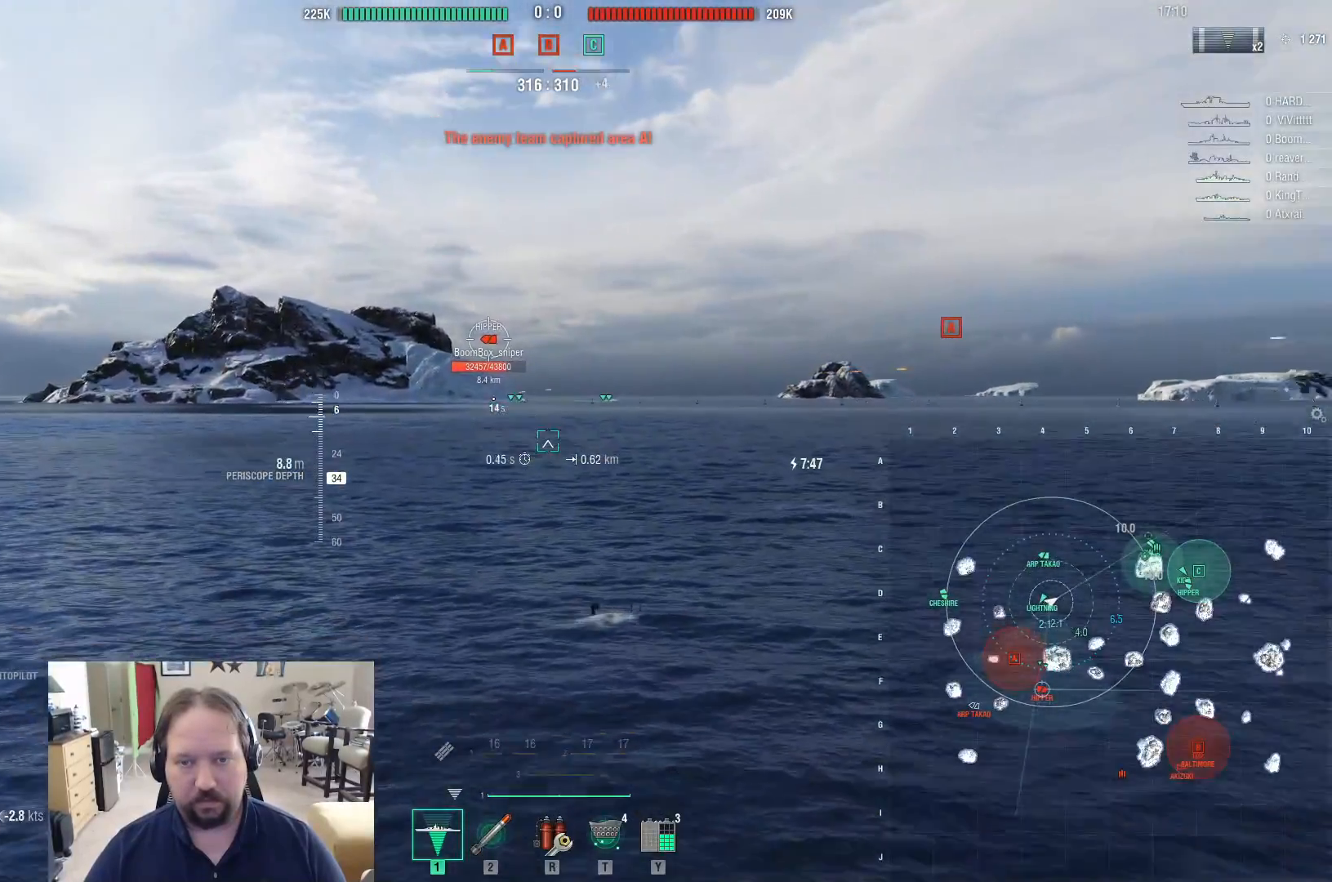
{"keys": ["s"], "mouse": [], "mouse_move": "still", "events": [[50, "s", "up"], [83, "s", "down"]]}
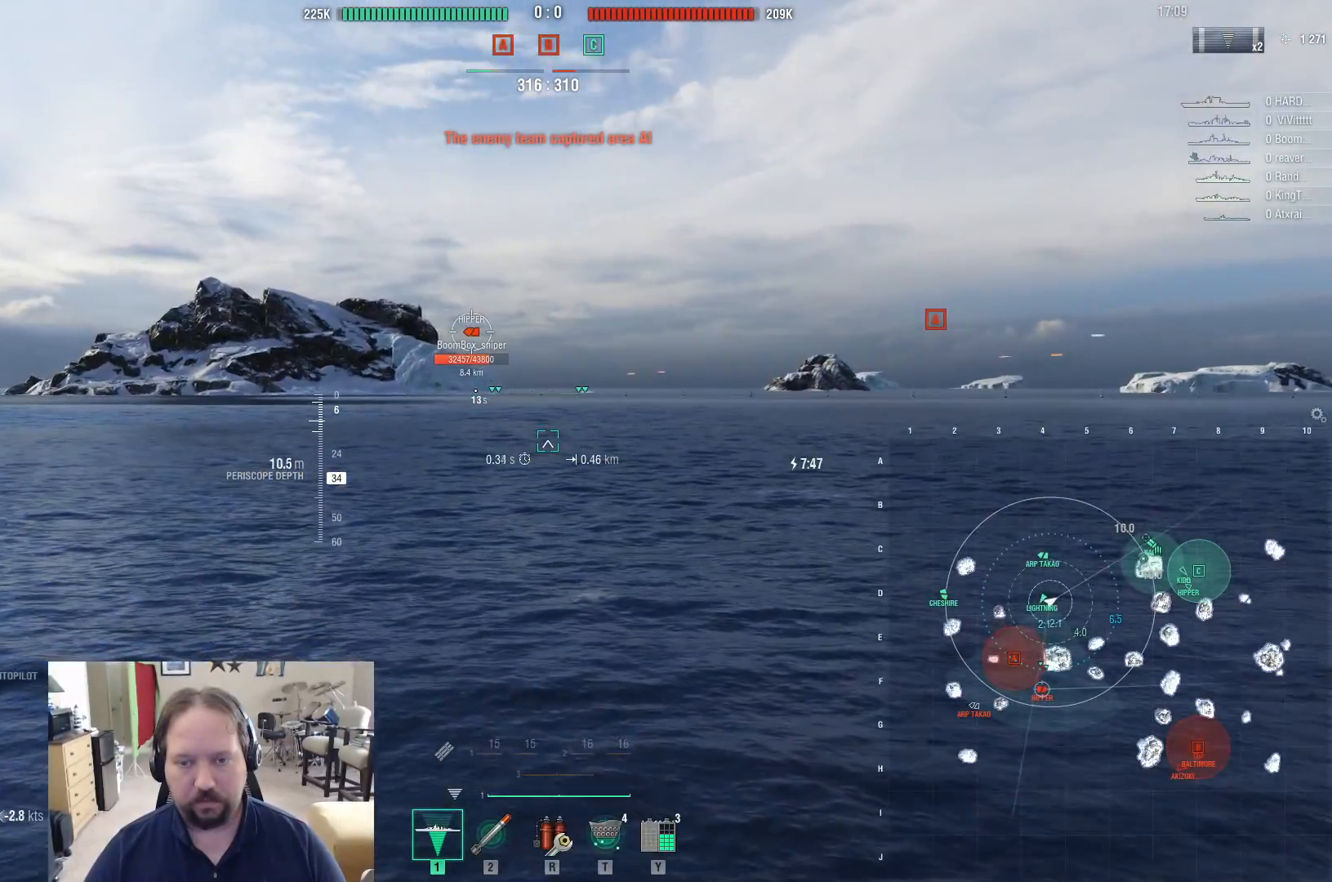
{"keys": ["f", "s"], "mouse": [], "mouse_move": "still", "events": [[300, "f", "down"], [383, "f", "up"], [483, "f", "down"]]}
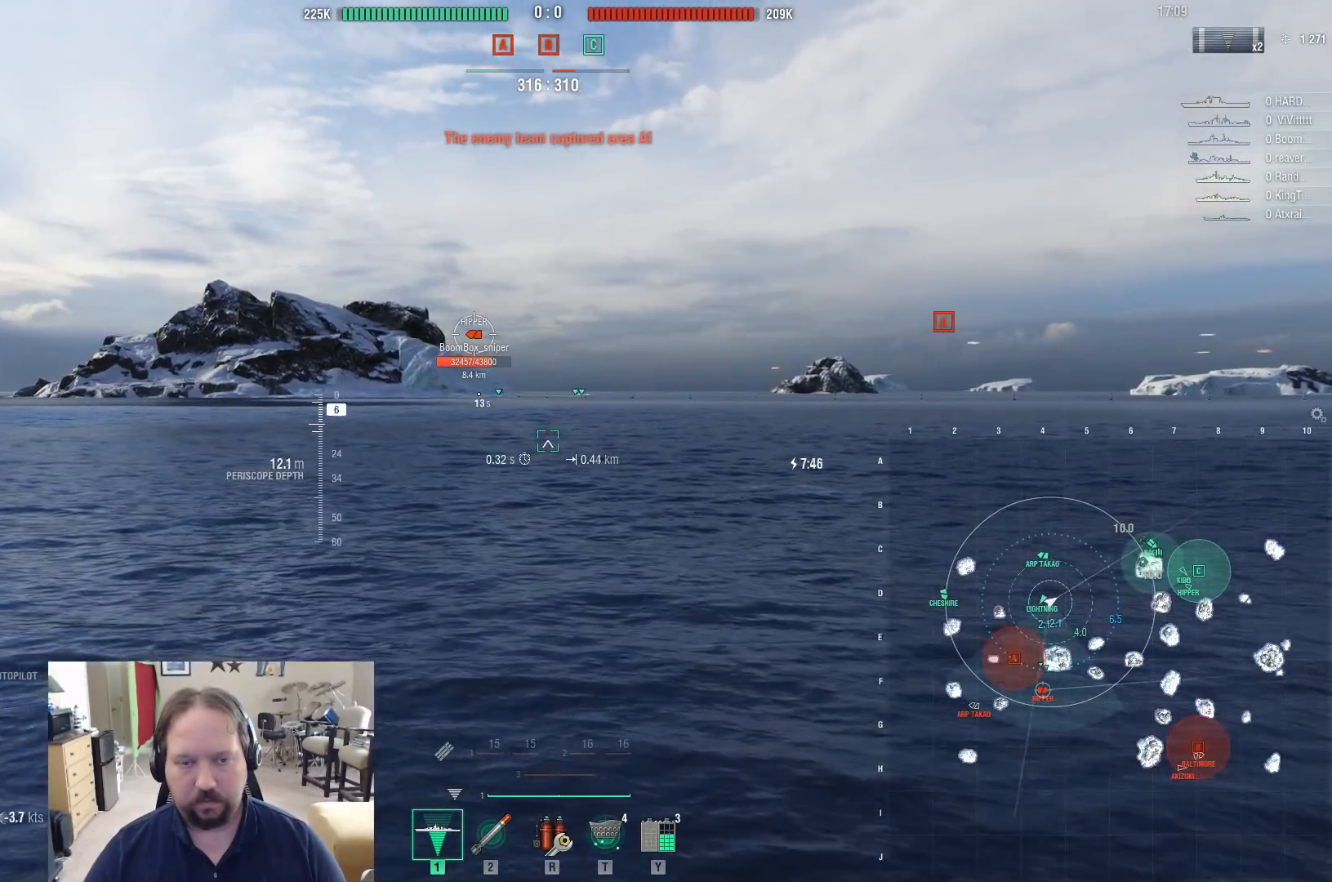
{"keys": ["s"], "mouse": [], "mouse_move": "still", "events": [[33, "f", "up"], [117, "f", "down"], [217, "f", "up"]]}
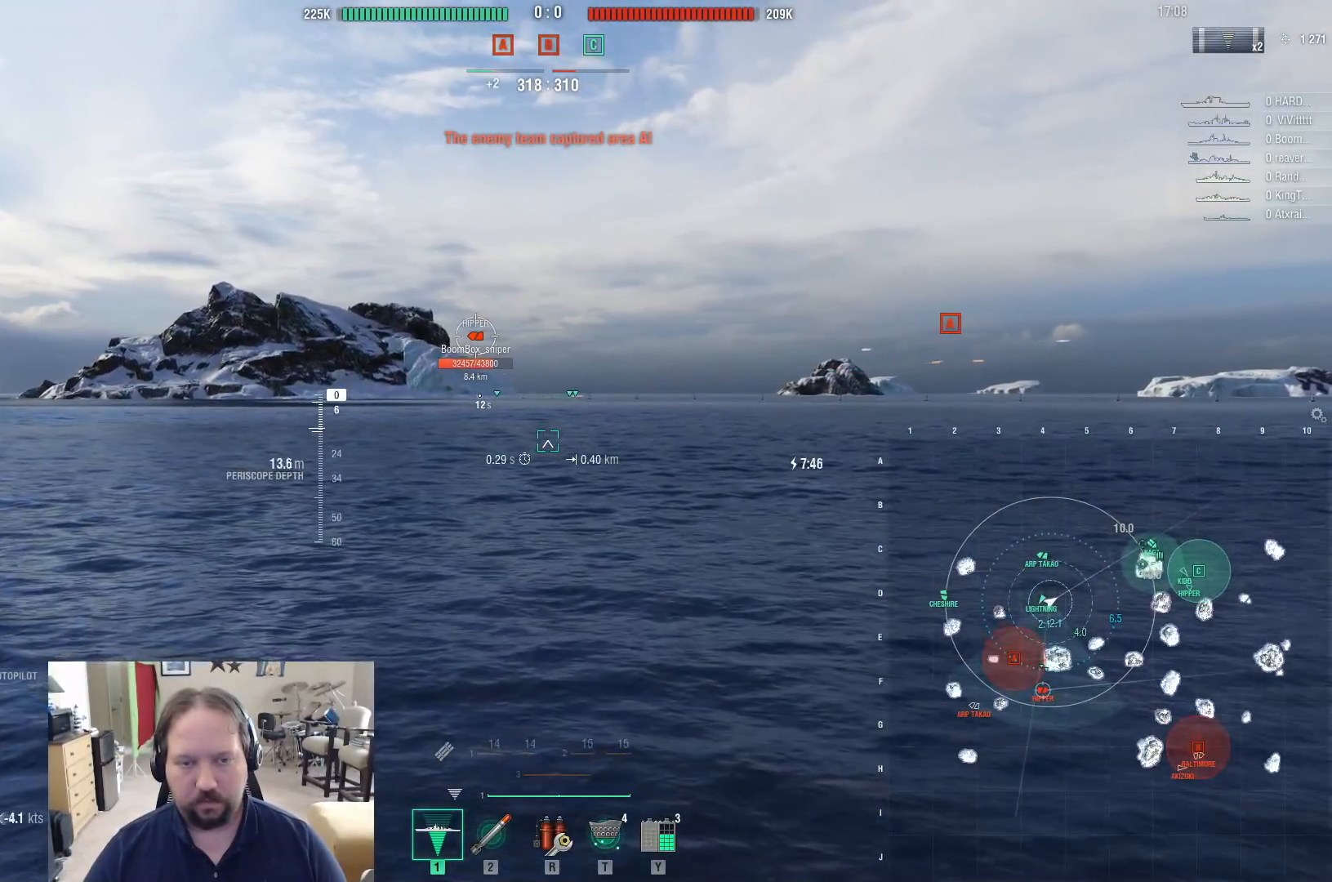
{"keys": [], "mouse": [], "mouse_move": "still", "events": [[83, "s", "up"]]}
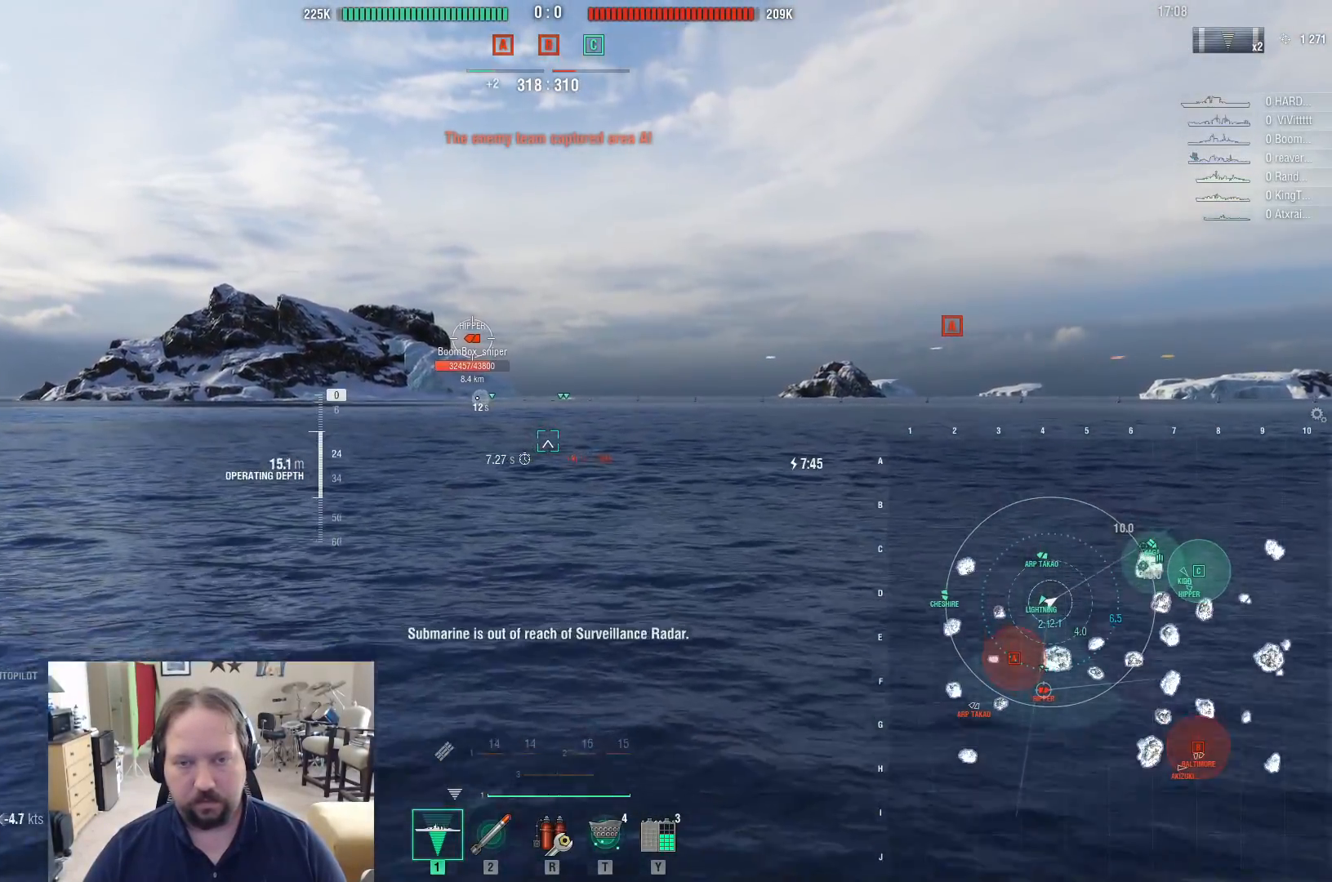
{"keys": [], "mouse": [], "mouse_move": "still", "events": []}
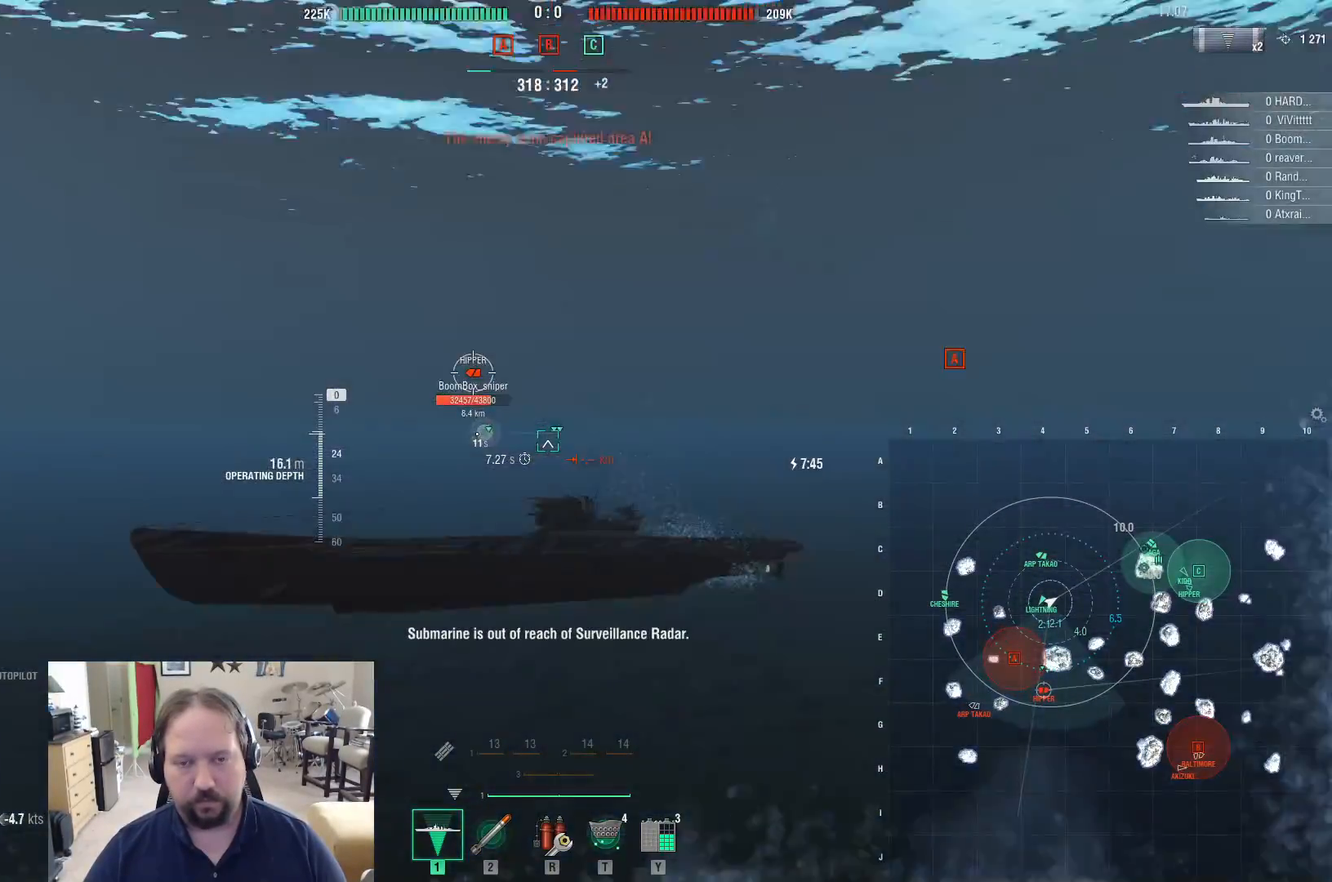
{"keys": [], "mouse": [], "mouse_move": "still", "events": []}
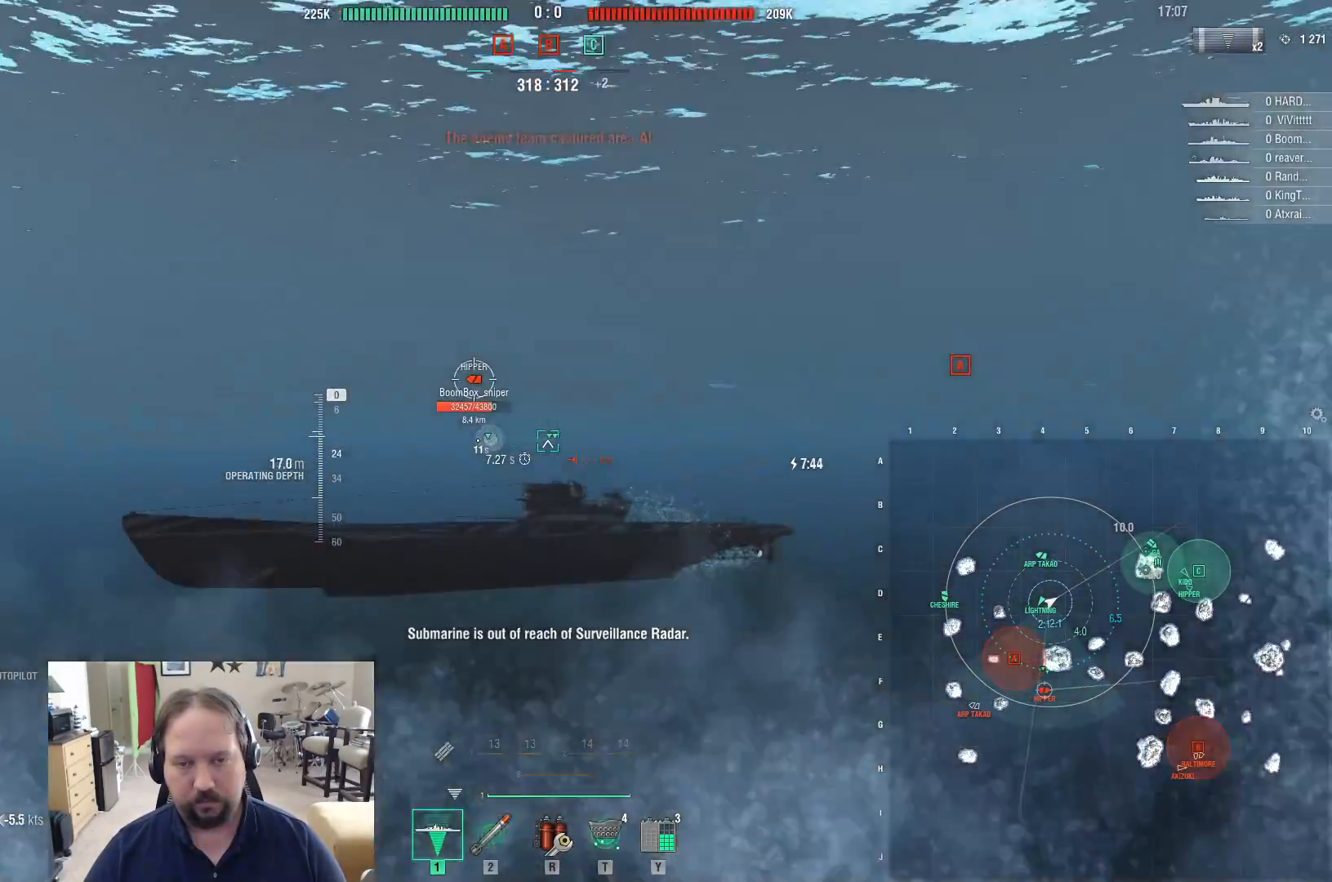
{"keys": [], "mouse": [], "mouse_move": "still", "events": [[133, "z", "down"], [417, "z", "up"]]}
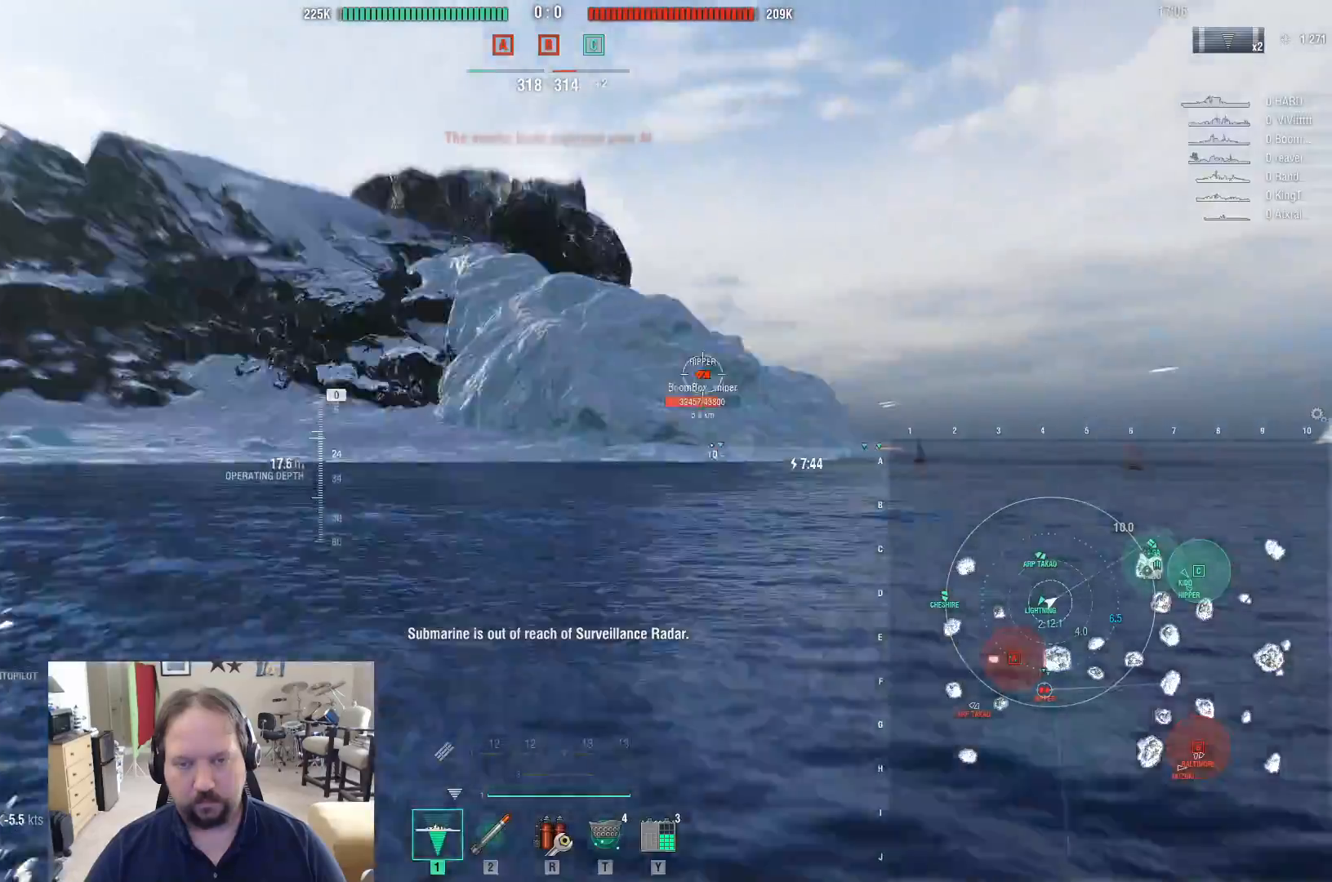
{"keys": [], "mouse": [], "mouse_move": "still", "events": []}
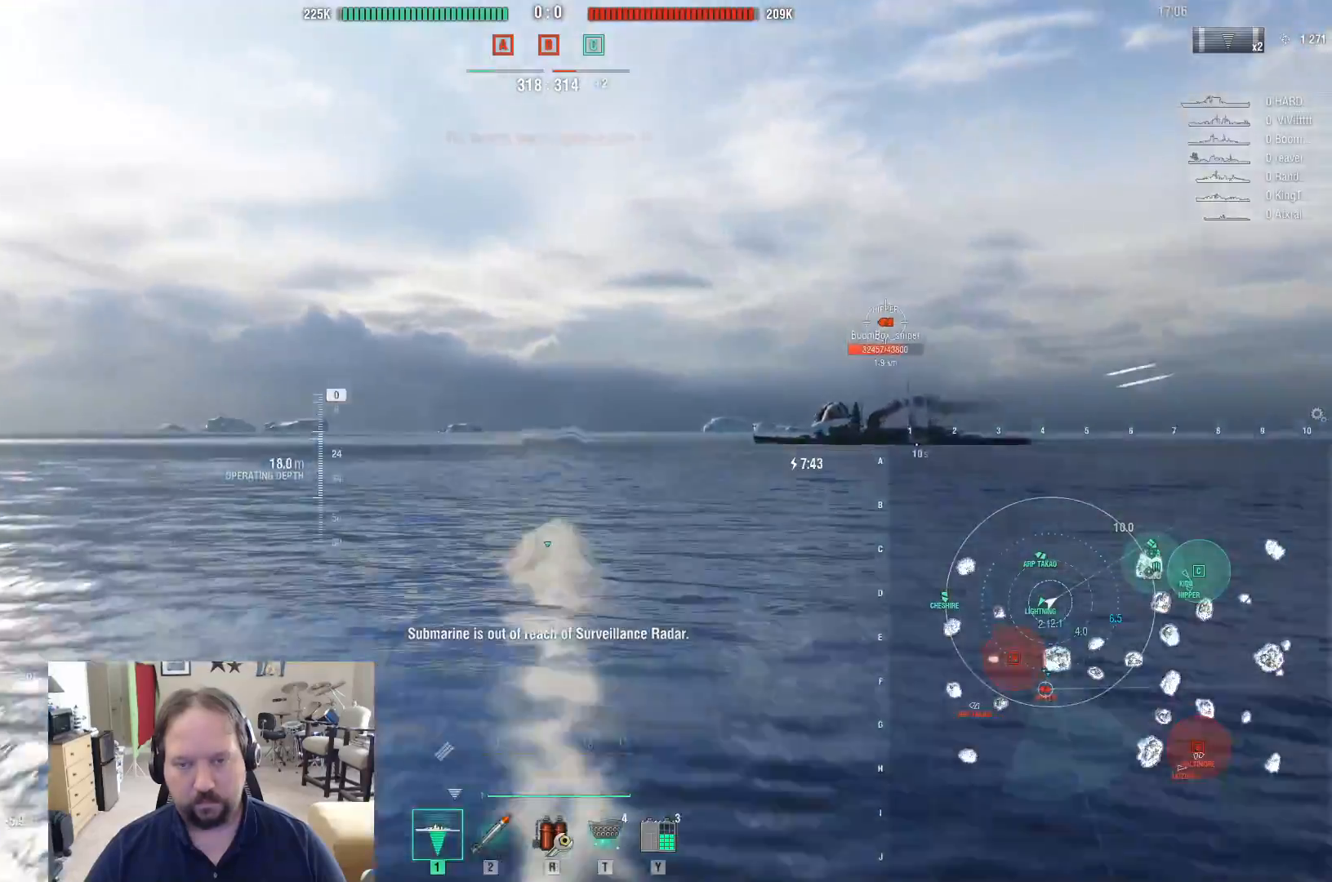
{"keys": [], "mouse": [], "mouse_move": "still", "events": []}
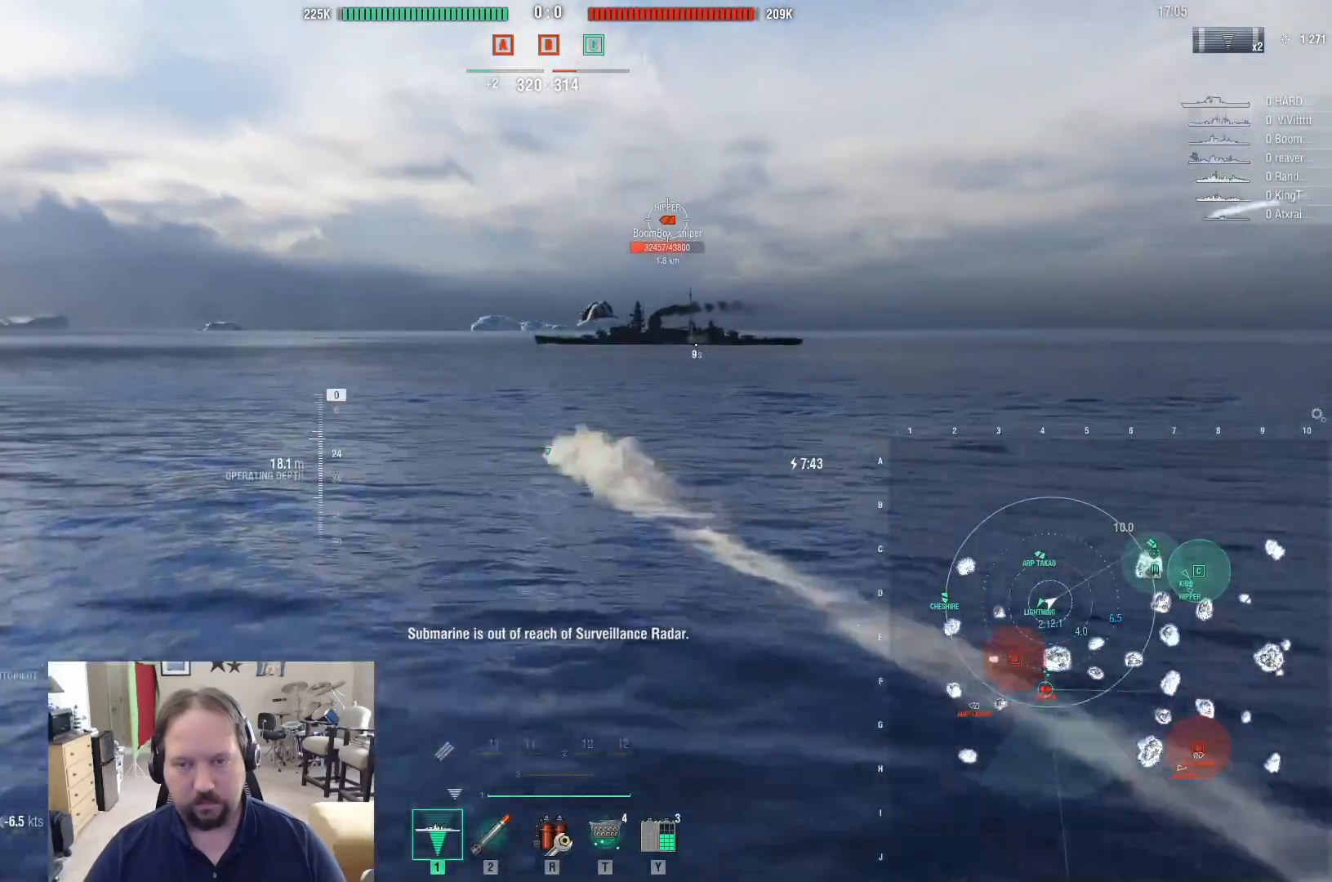
{"keys": [], "mouse": [], "mouse_move": "still", "events": []}
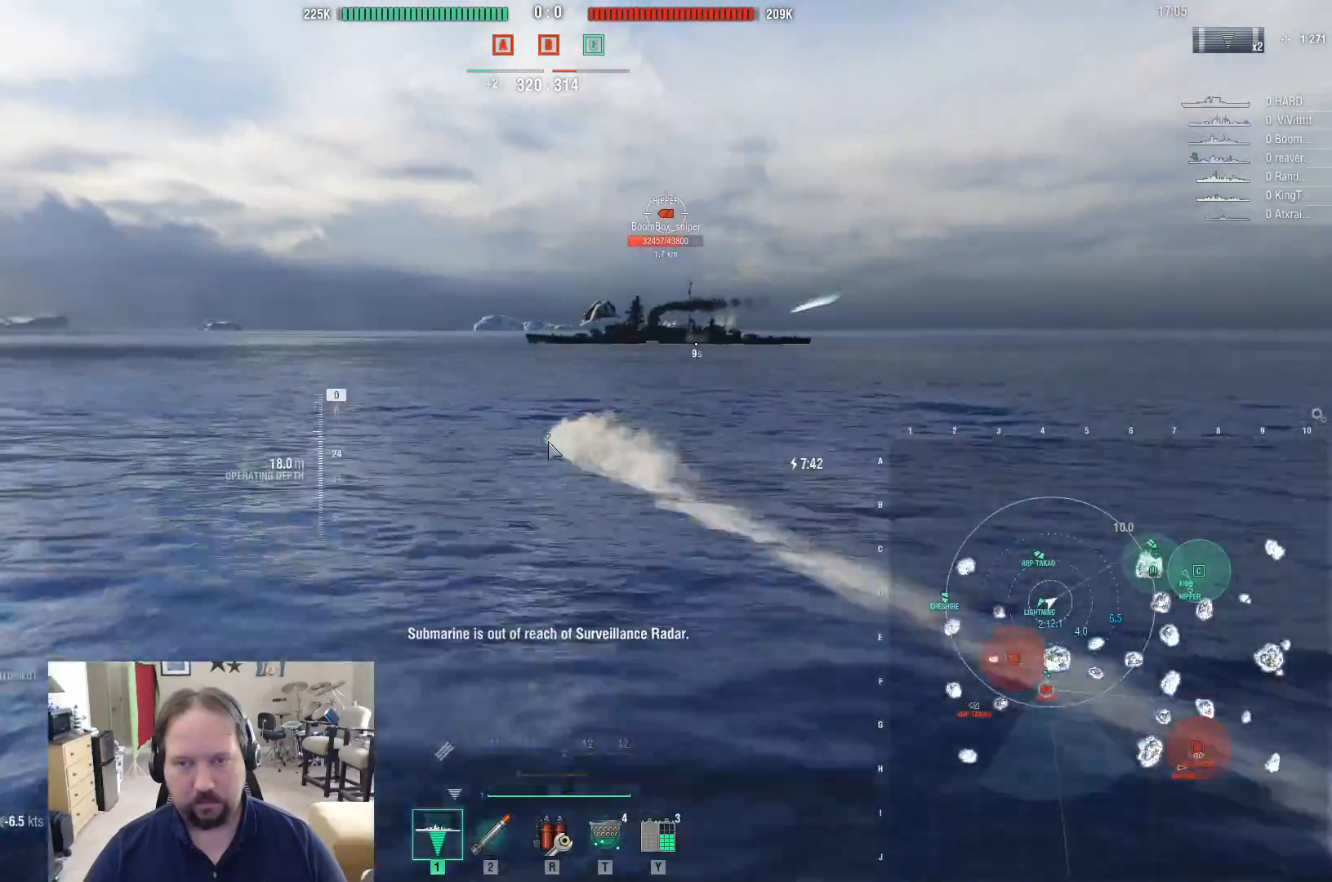
{"keys": ["ctrl"], "mouse": [], "mouse_move": "up", "events": [[17, "ctrl", "down"]]}
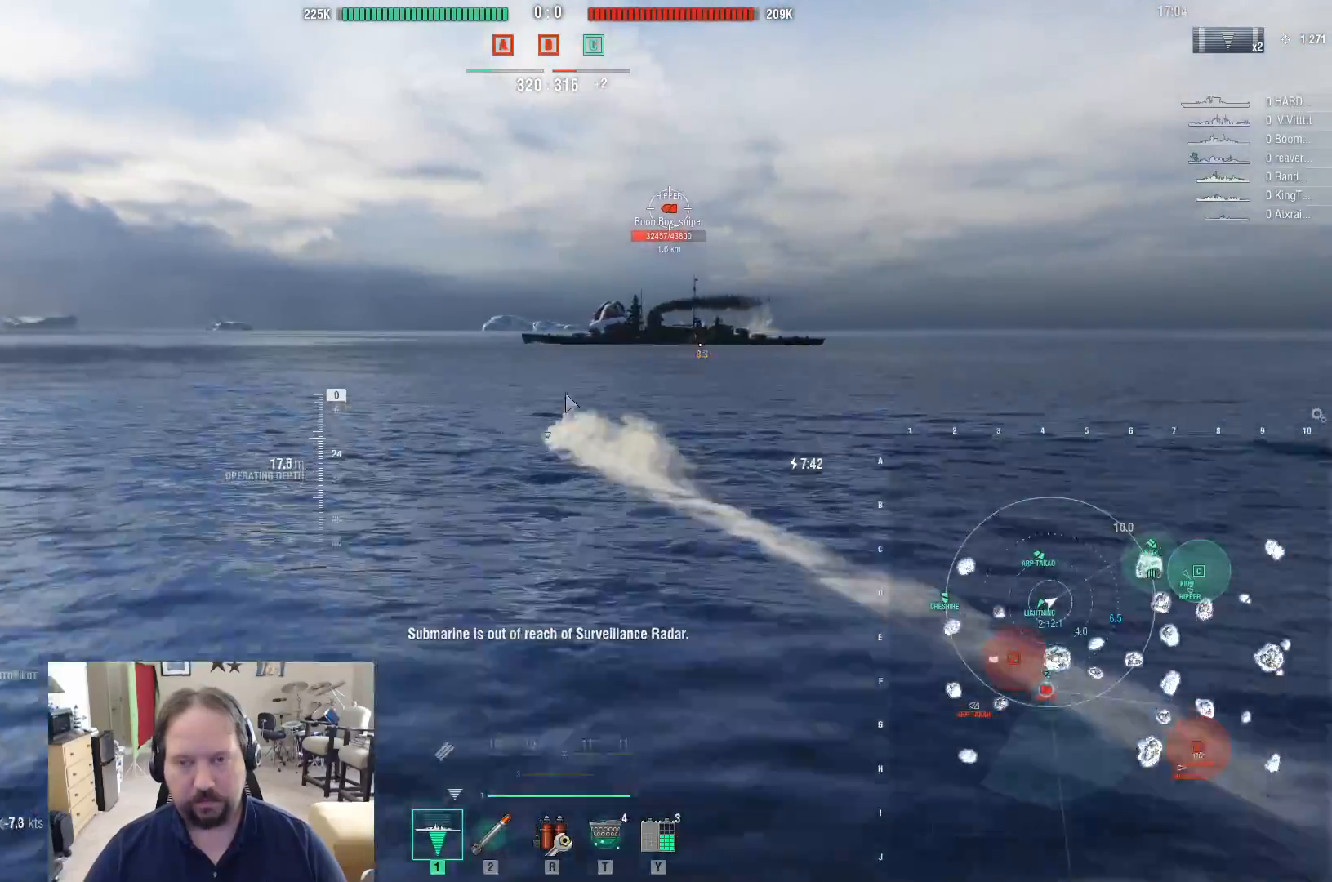
{"keys": [], "mouse": [], "mouse_move": "right", "events": [[217, "ctrl", "up"]]}
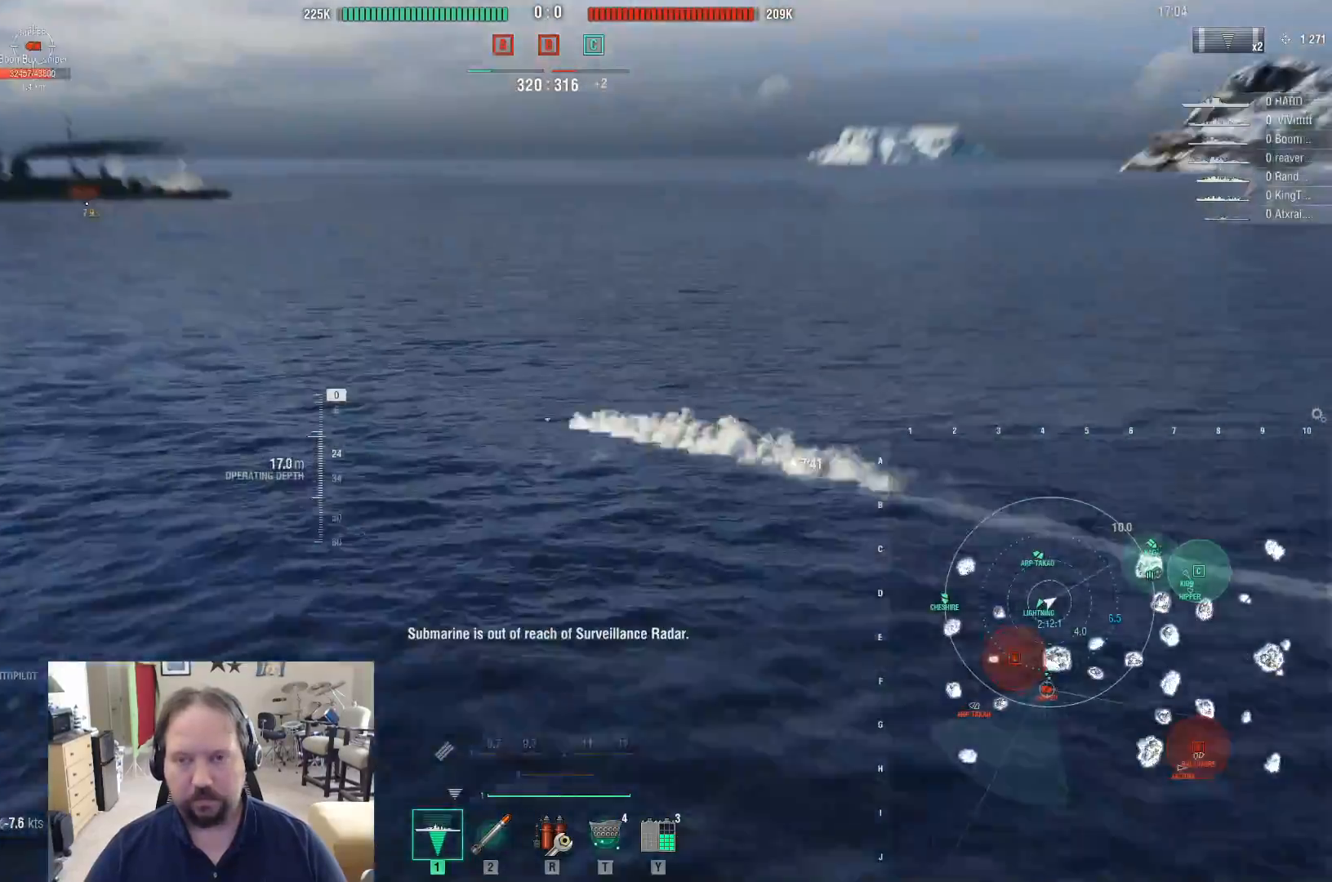
{"keys": [], "mouse": [], "mouse_move": "left", "events": []}
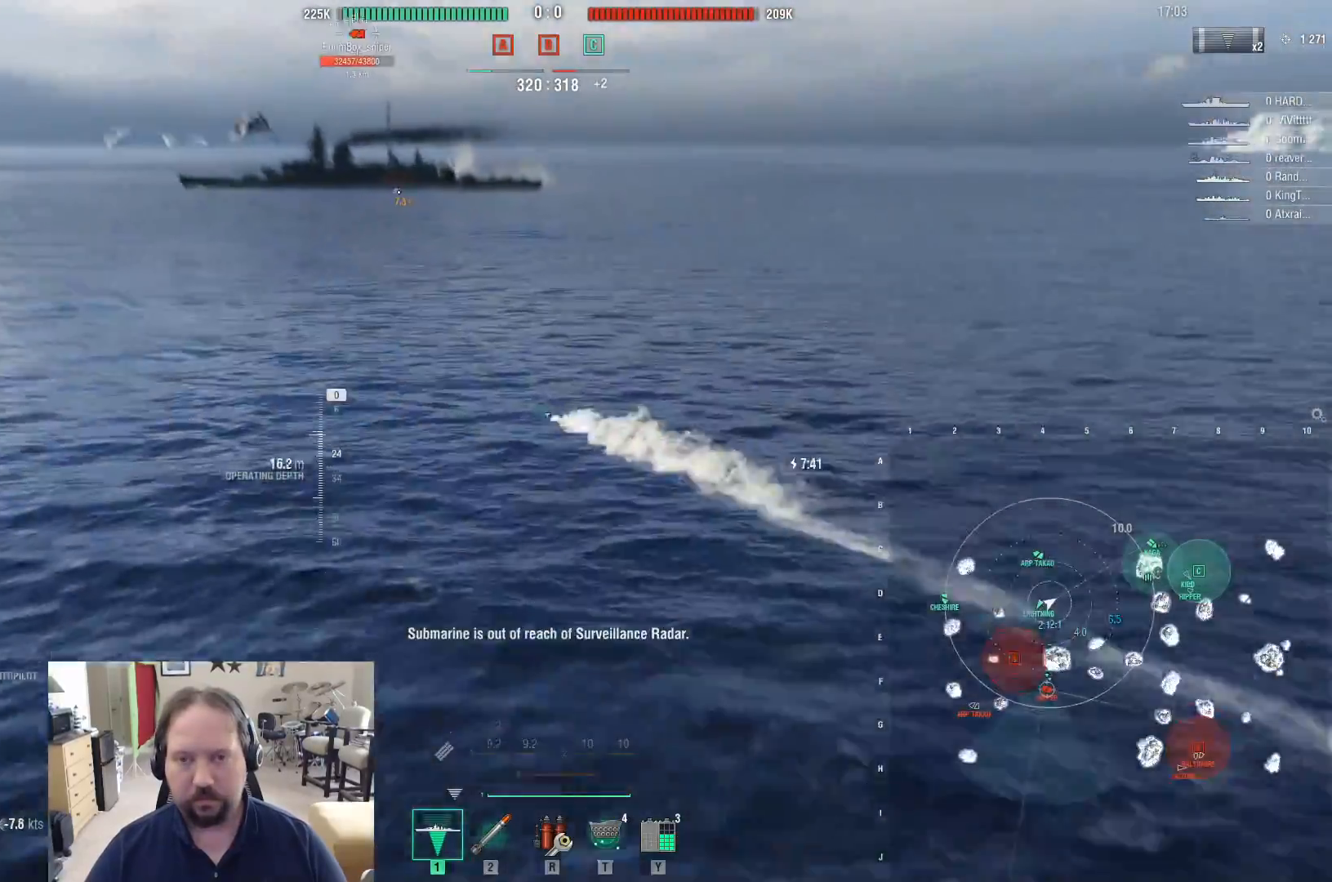
{"keys": [], "mouse": [], "mouse_move": "still", "events": []}
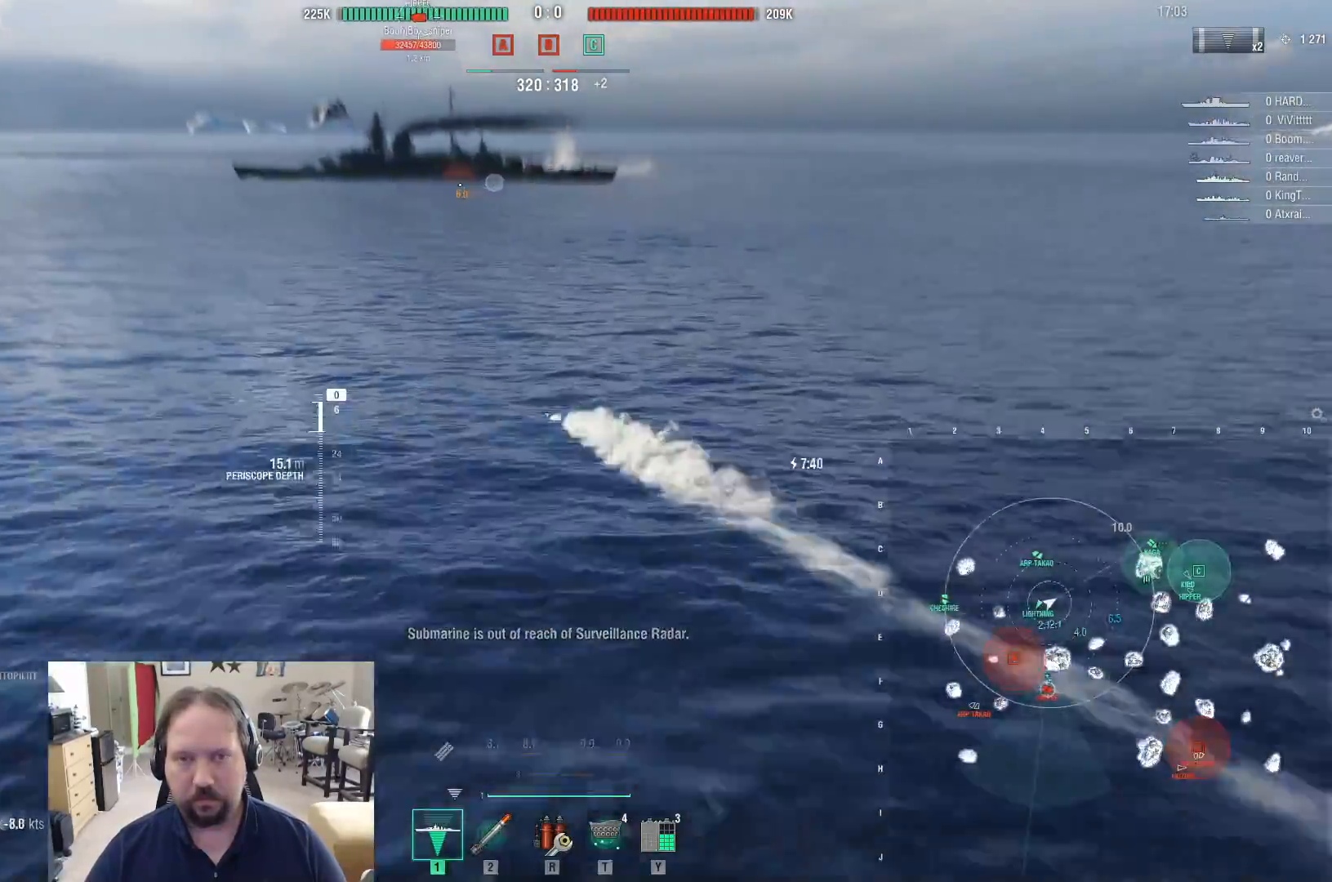
{"keys": [], "mouse": [], "mouse_move": "still", "events": []}
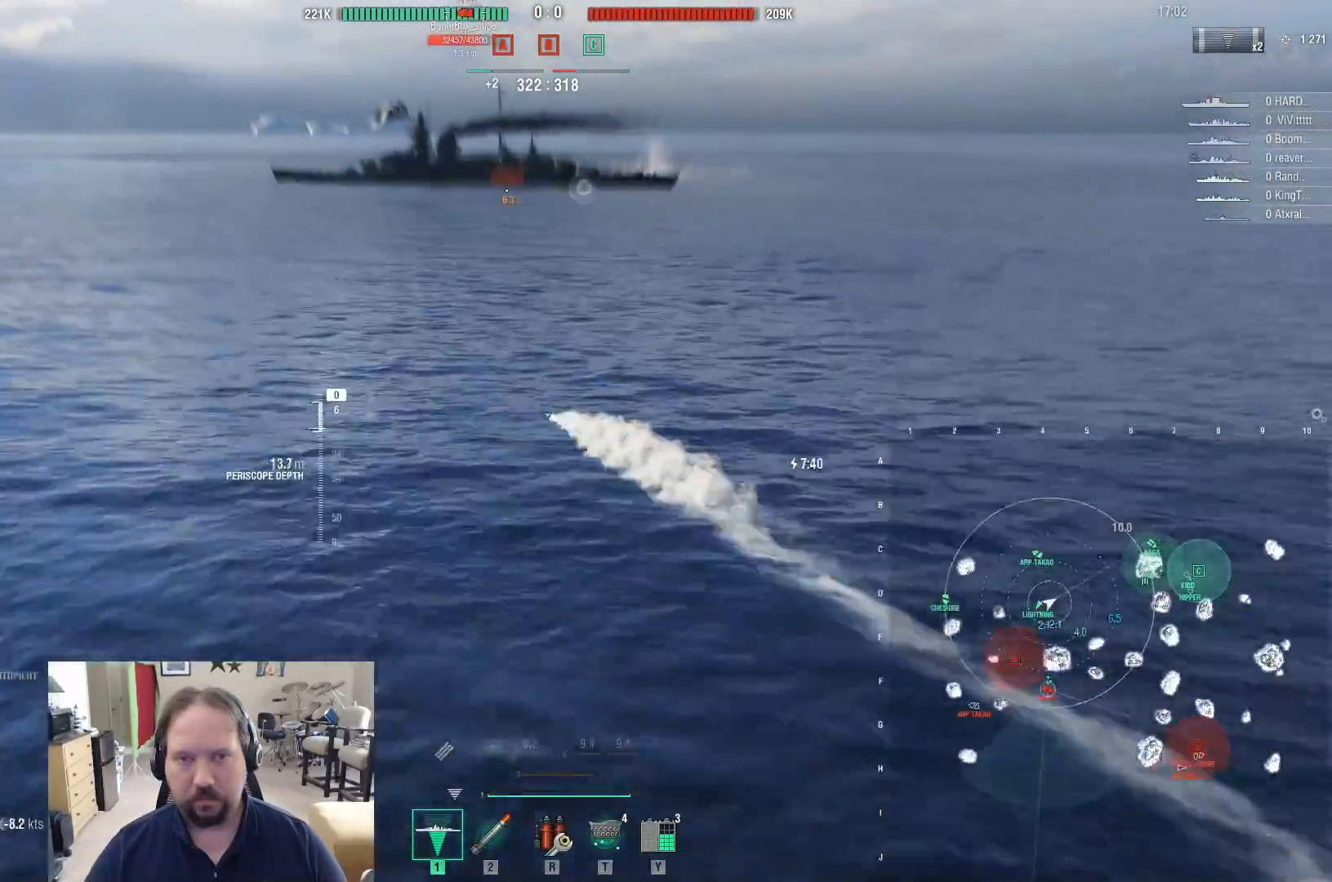
{"keys": ["ctrl"], "mouse": [], "mouse_move": "up-left", "events": [[133, "ctrl", "down"]]}
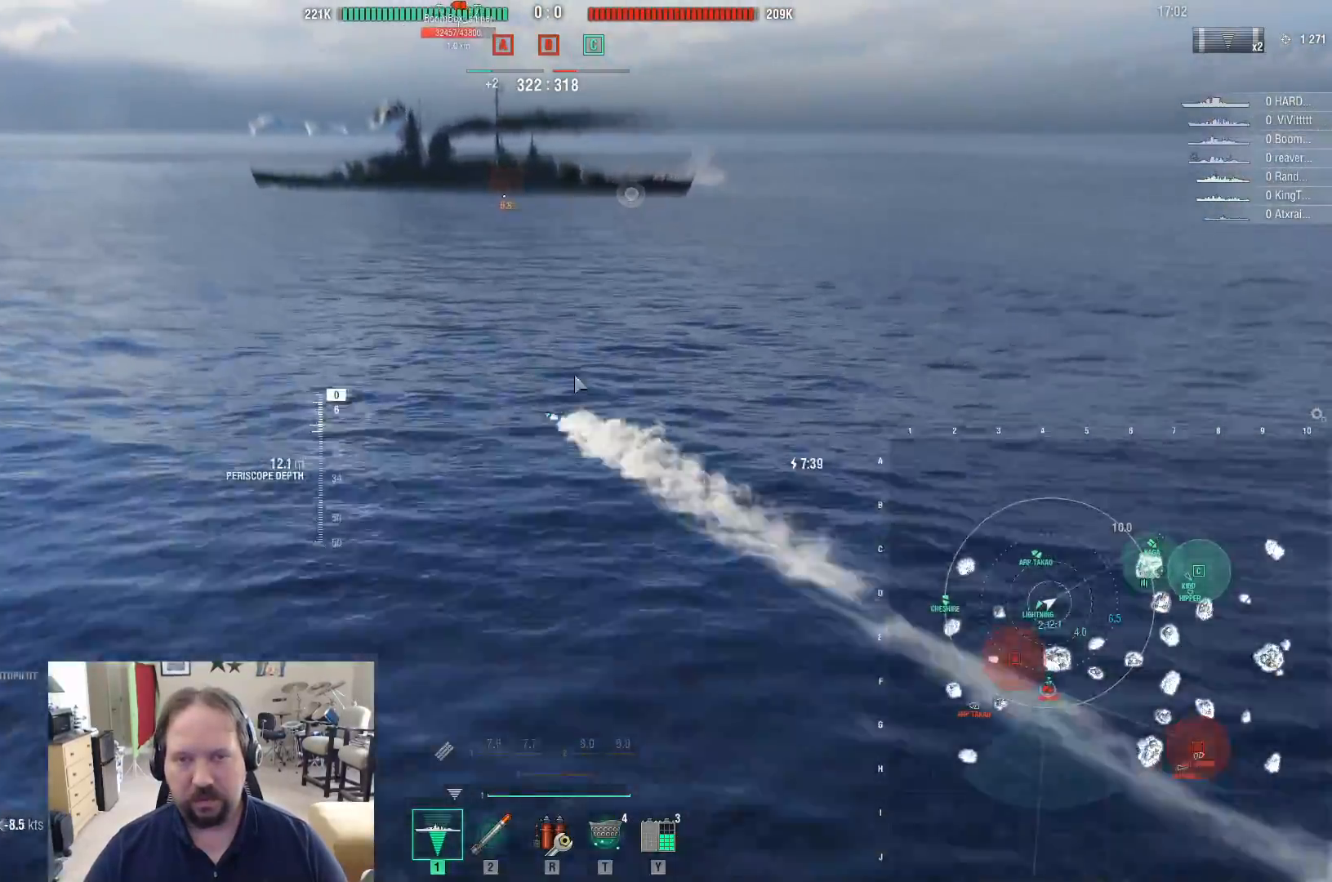
{"keys": ["ctrl"], "mouse": [], "mouse_move": "still", "events": []}
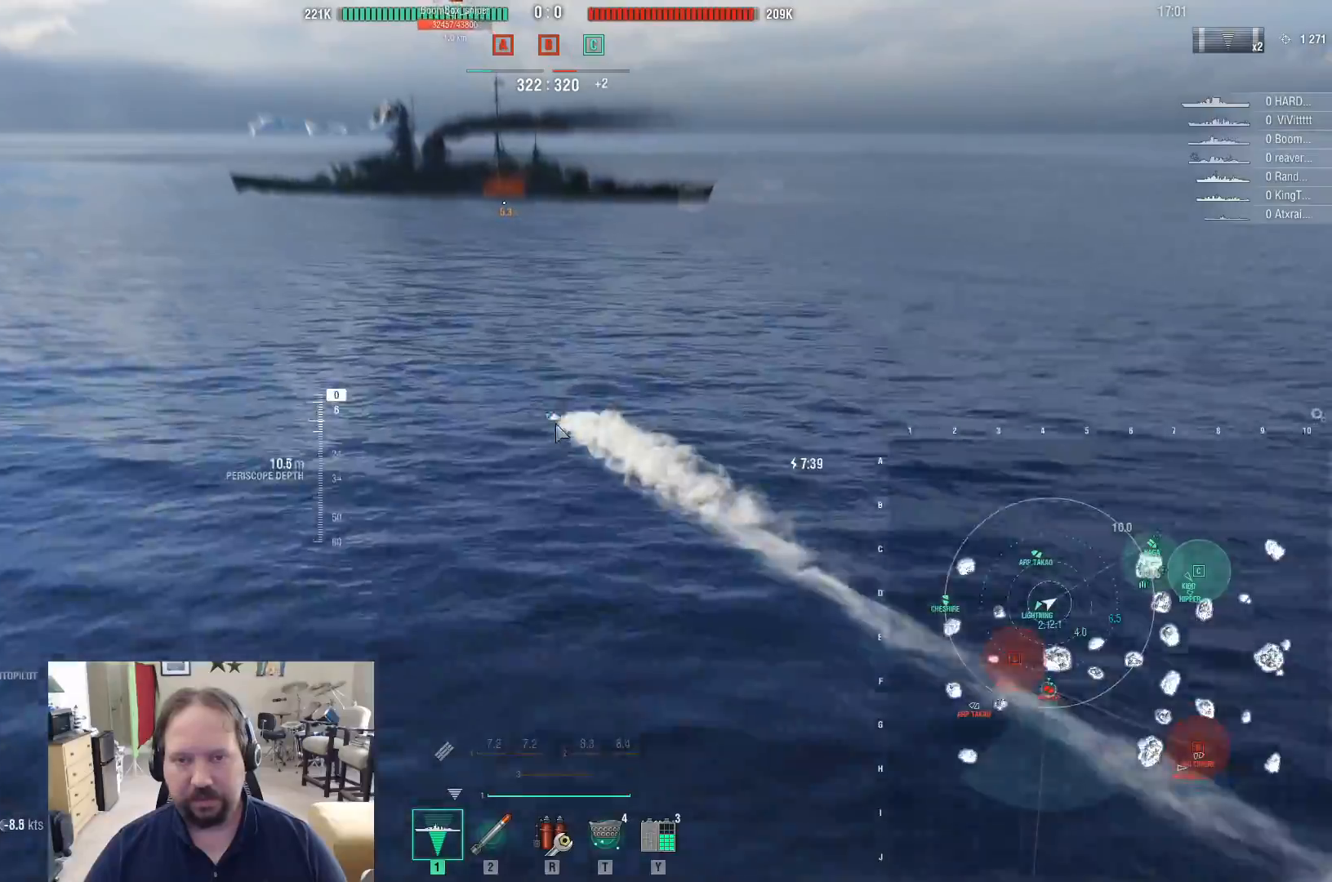
{"keys": [], "mouse": [], "mouse_move": "left", "events": [[400, "ctrl", "up"]]}